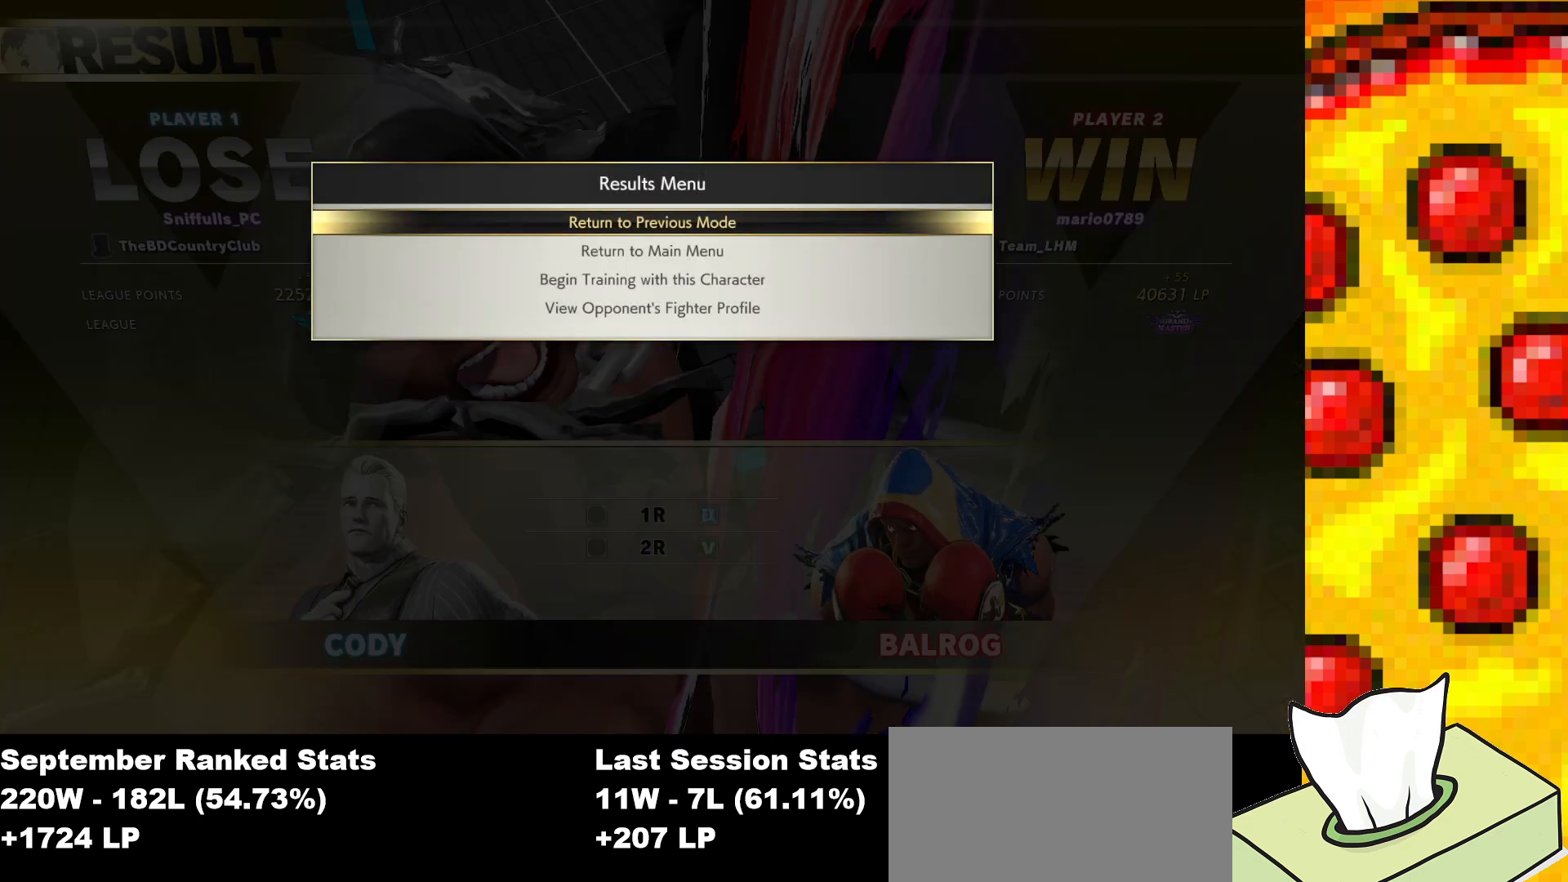
Gameplay with a controller (arcade stick); each line is a JSON object with the inputs held at the frame after it. "events" lists button and stick changes between this image and that frame as [ms after this image, input, new state], when the widget could be followed in between. Not read: L3 LK LP MP R3.
{"buttons": [], "events": [[67, "CROSS", "down"], [200, "CROSS", "up"]]}
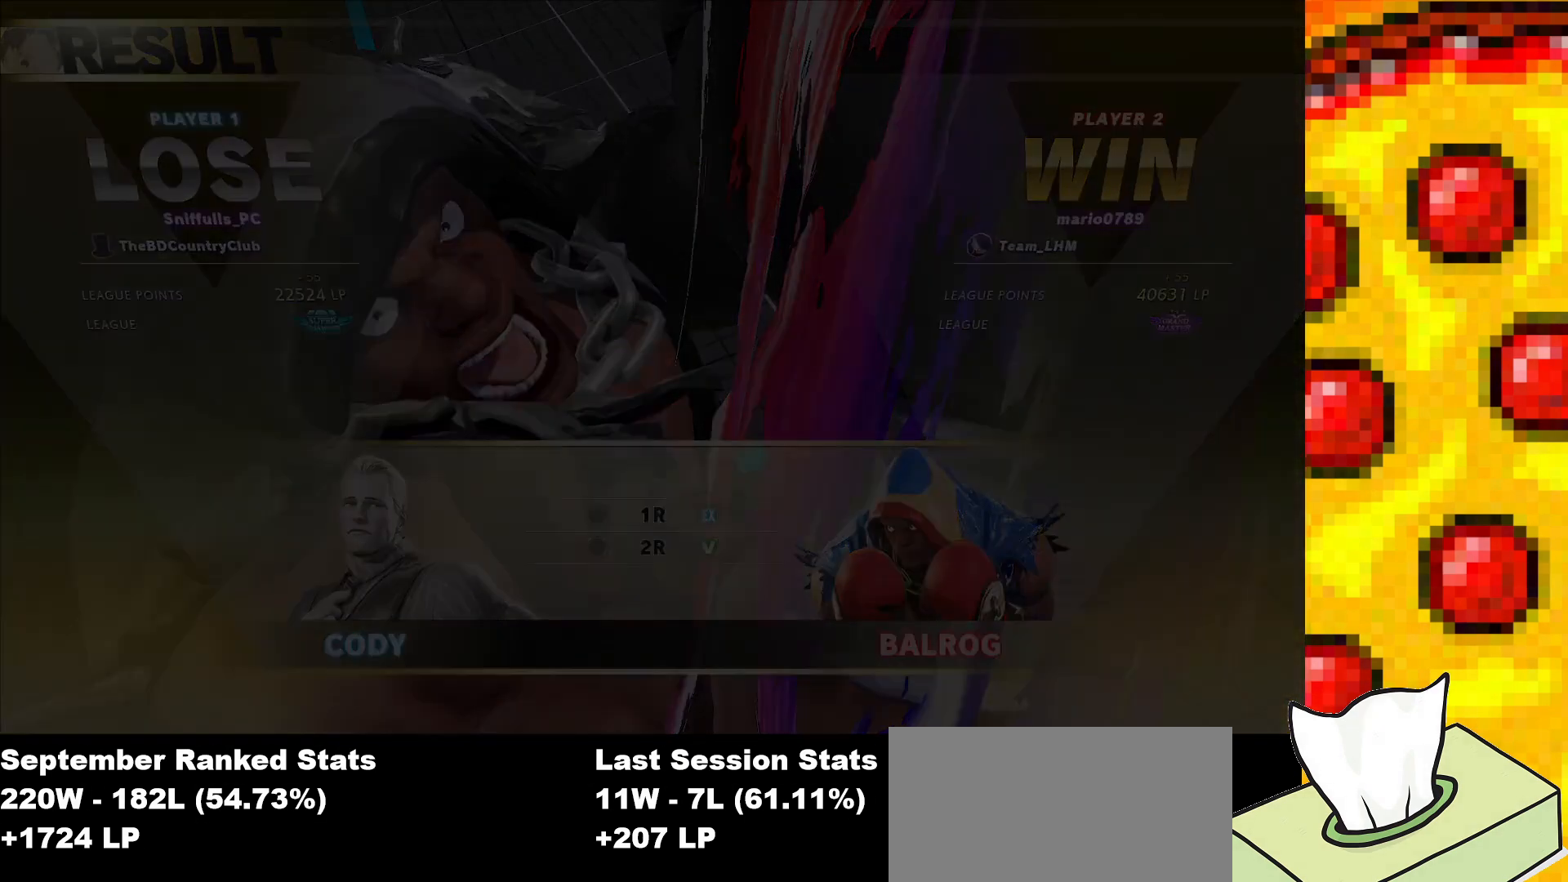
{"buttons": [], "events": []}
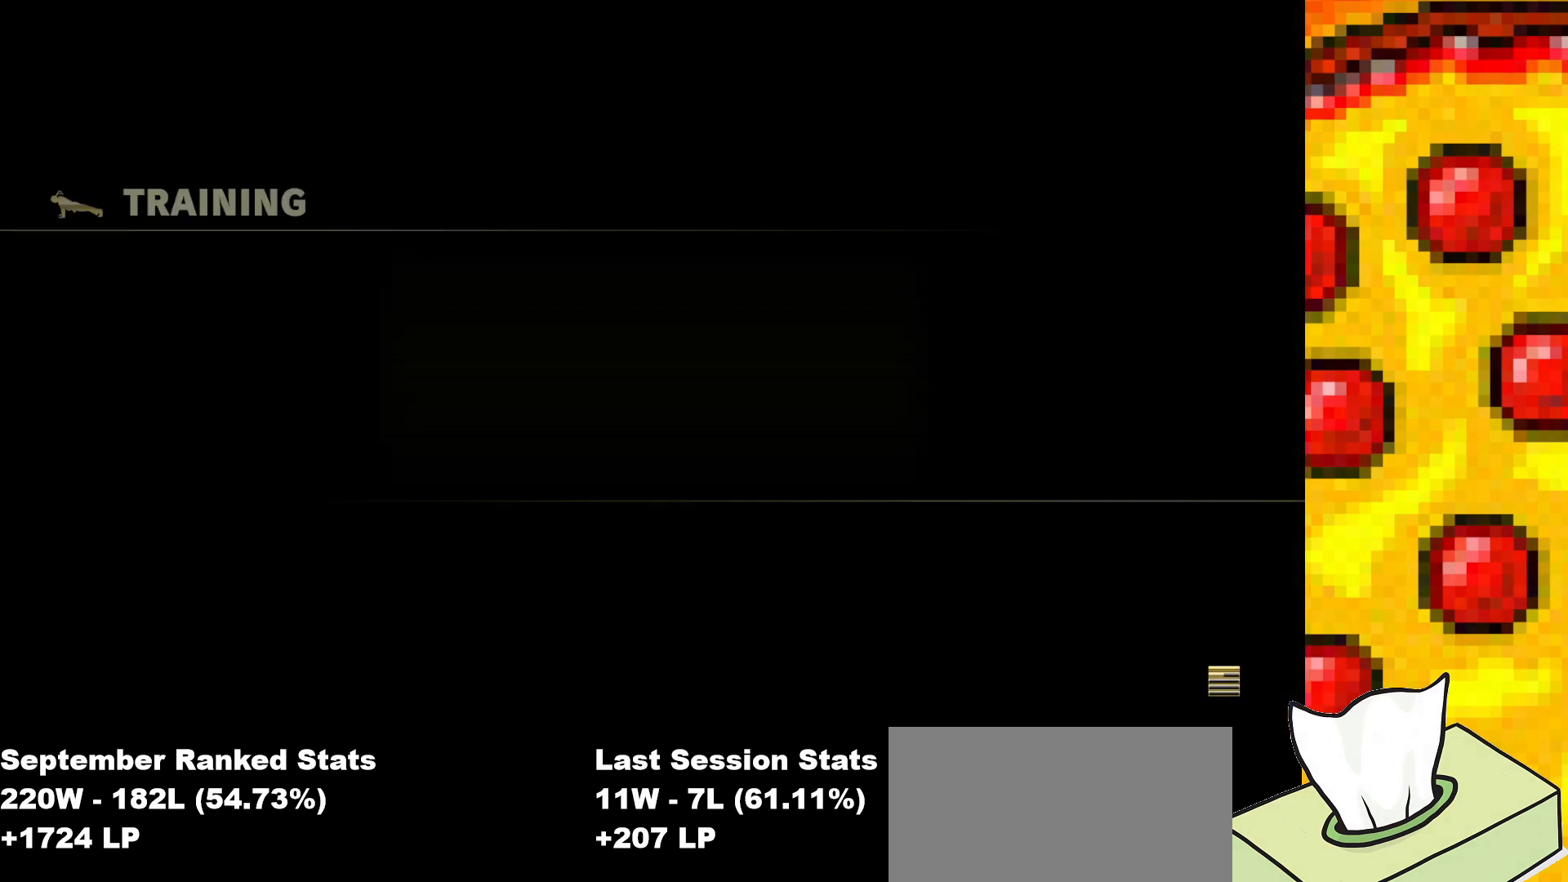
{"buttons": [], "events": []}
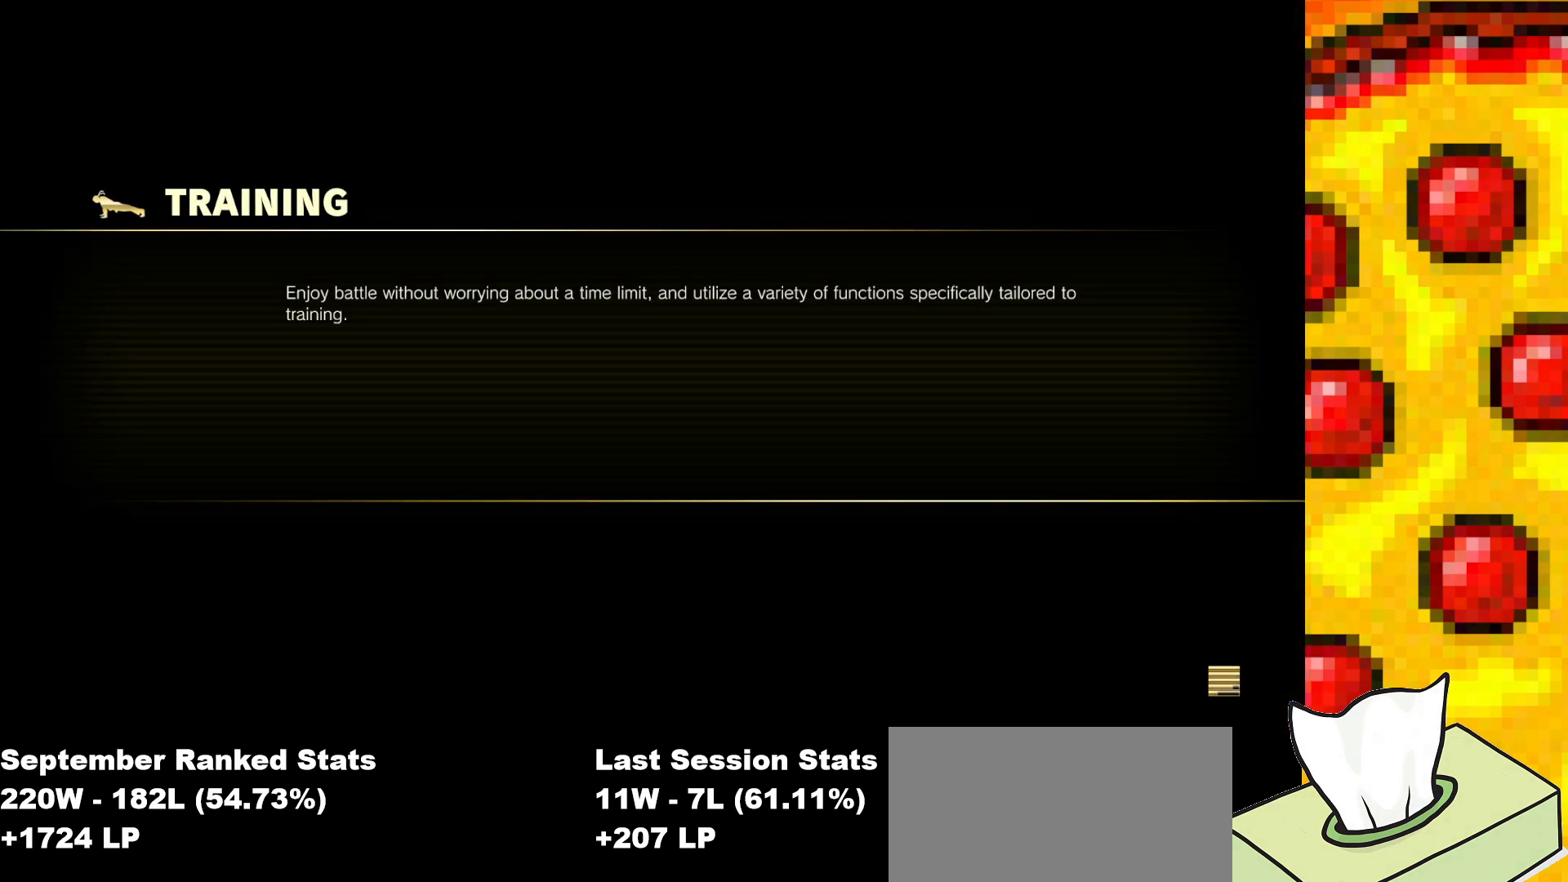
{"buttons": [], "events": []}
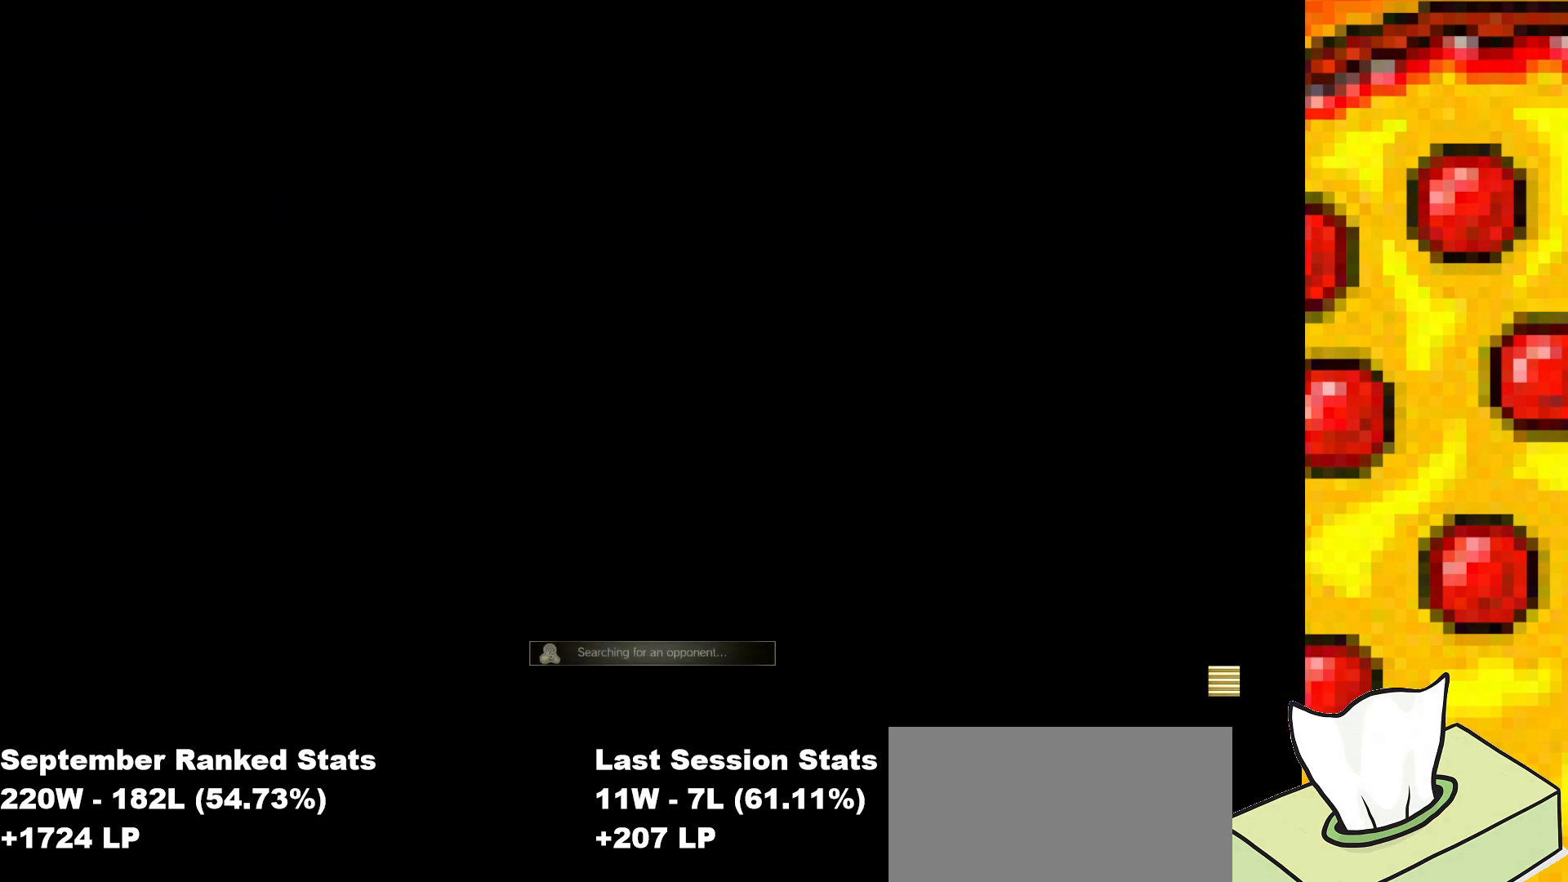
{"buttons": [], "events": []}
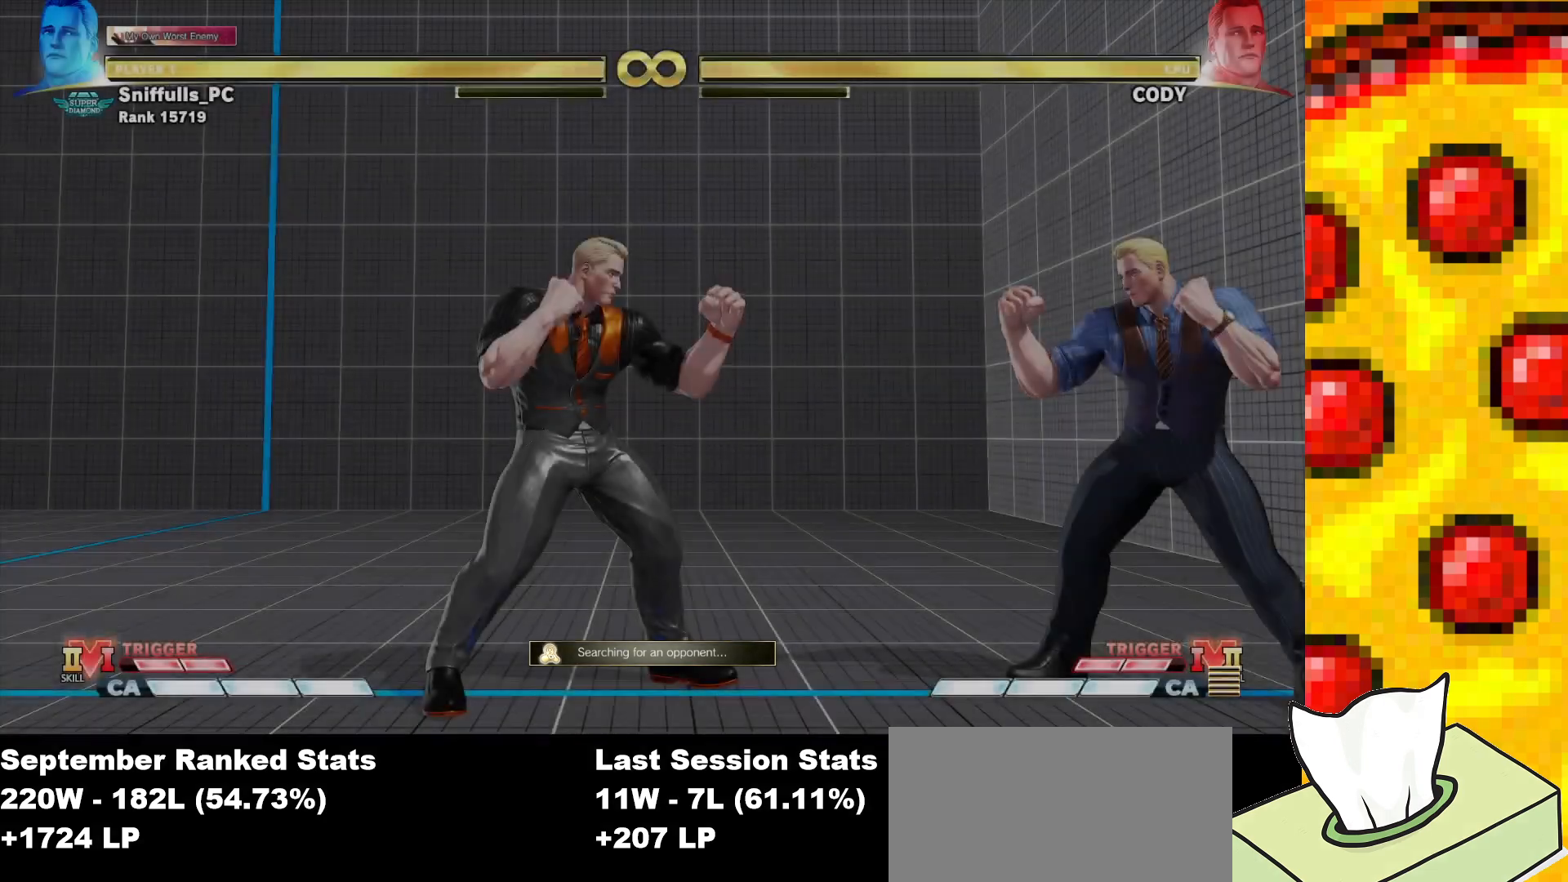
{"buttons": [], "events": []}
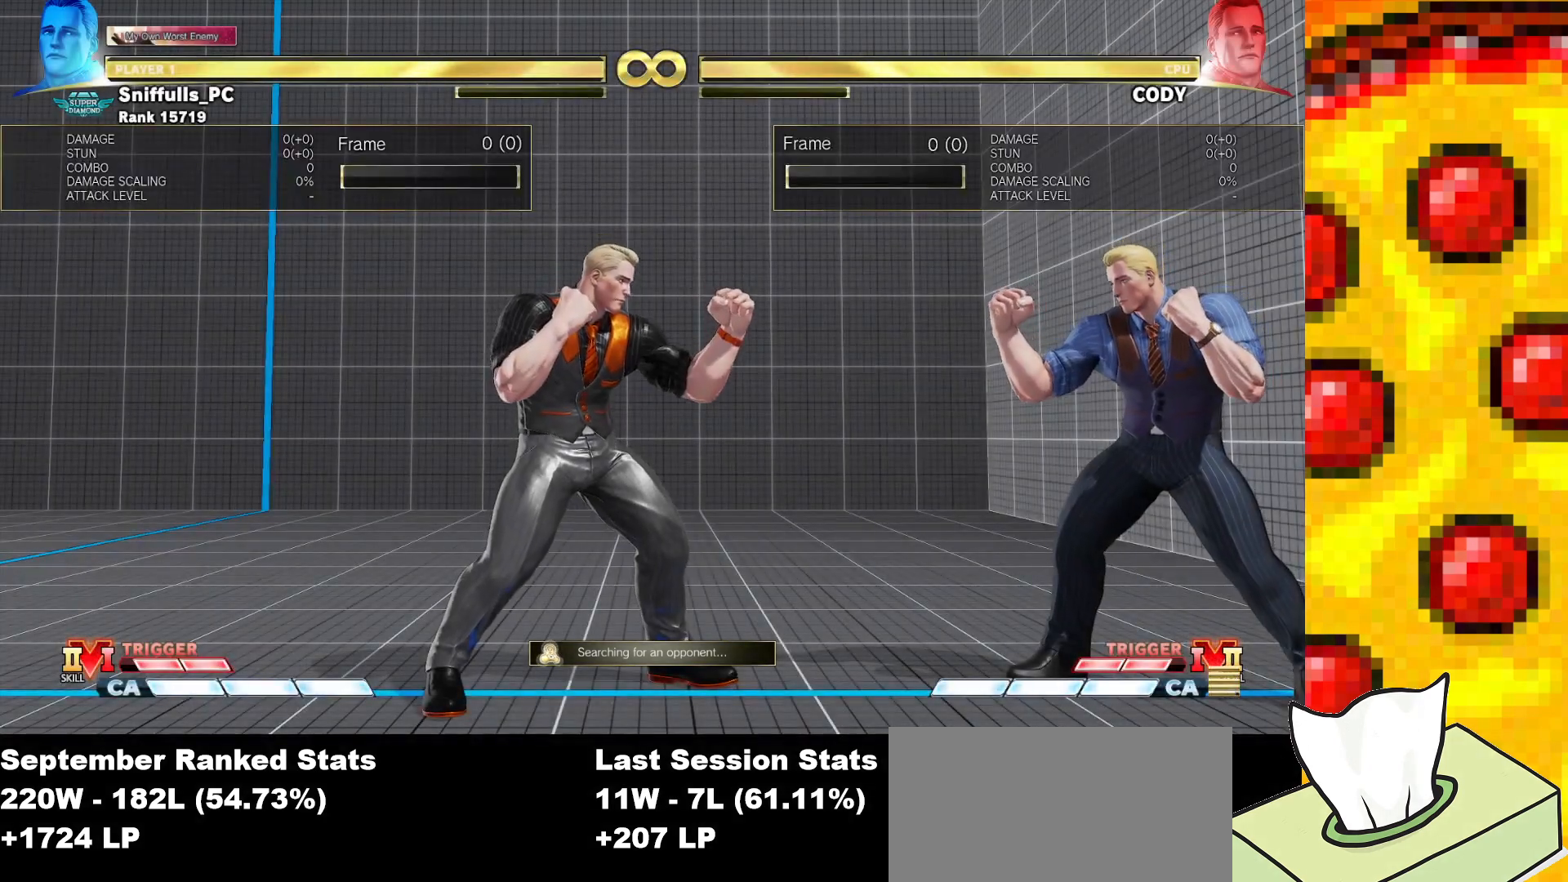
{"buttons": [], "events": []}
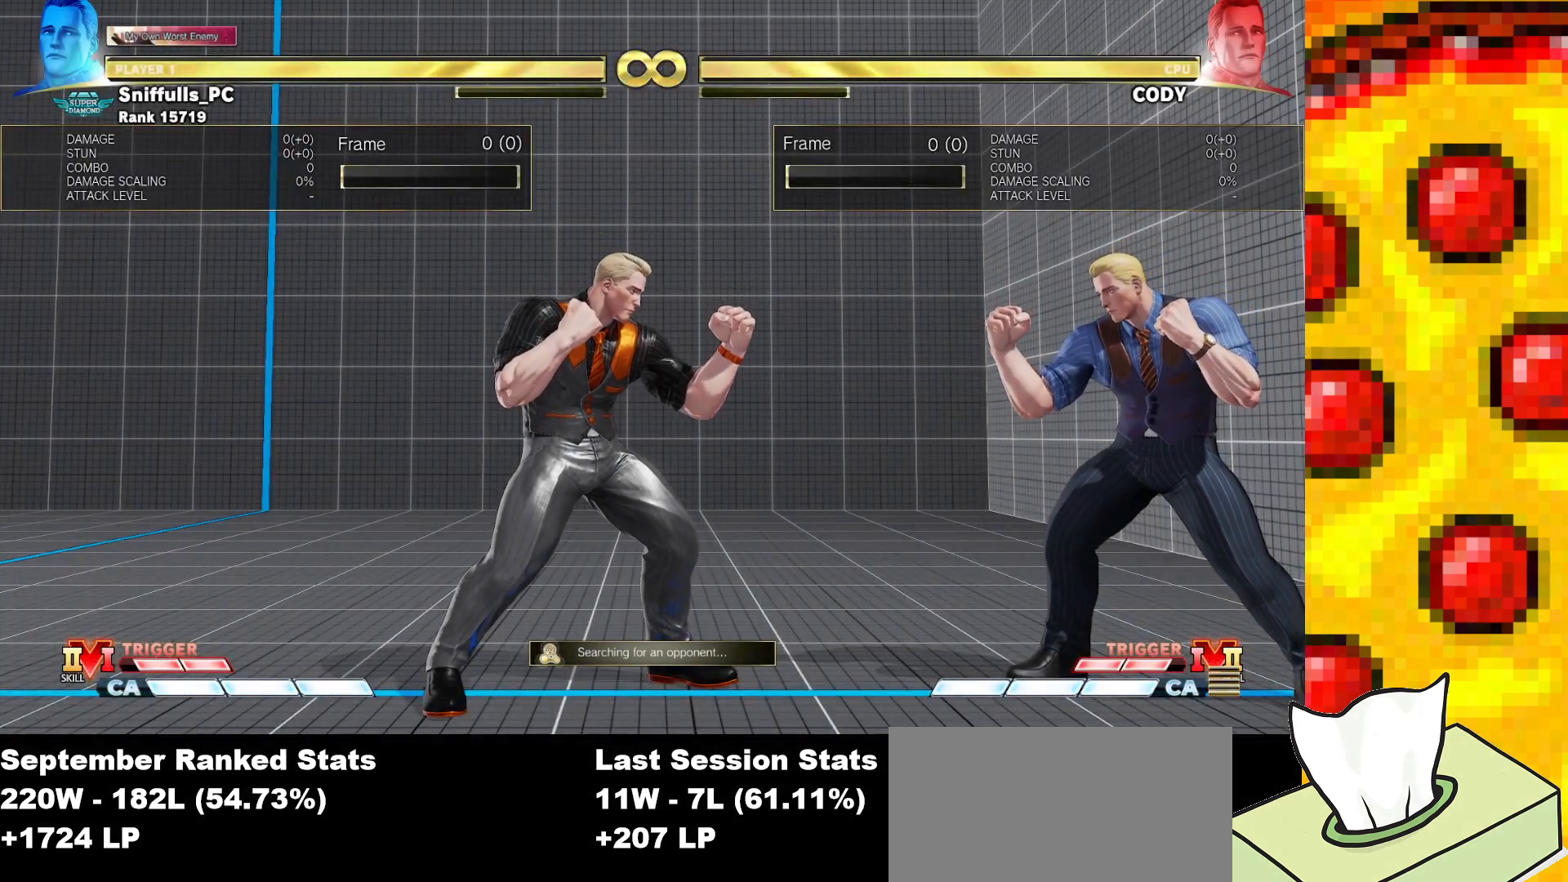
{"buttons": ["SQUARE", "TRIANGLE"], "events": [[200, "SQUARE", "down"], [200, "TRIANGLE", "down"]]}
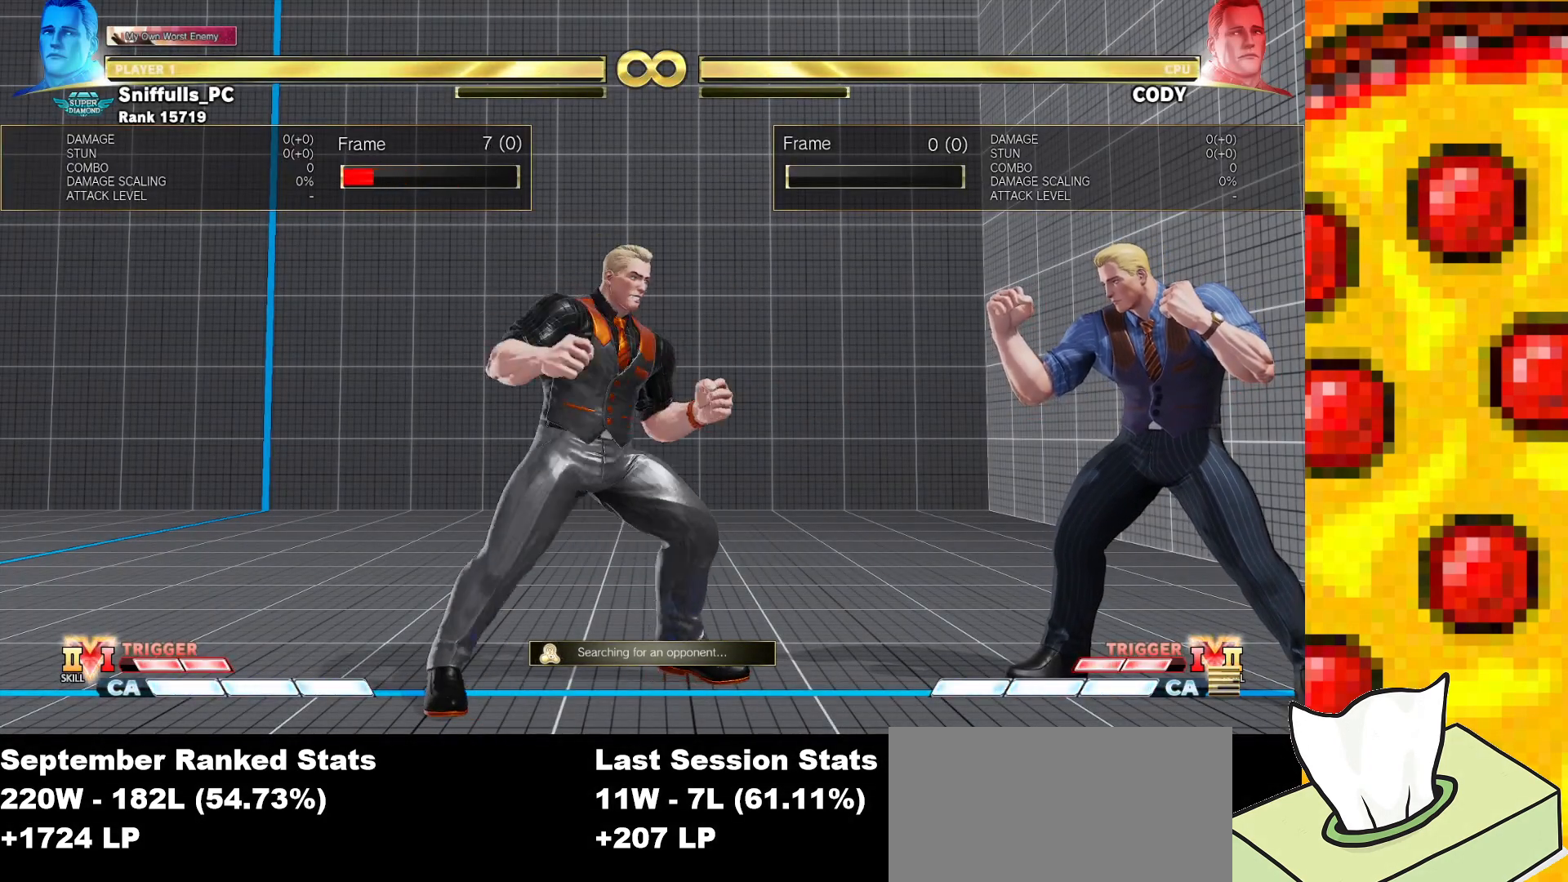
{"buttons": ["SQUARE", "TRIANGLE"], "events": []}
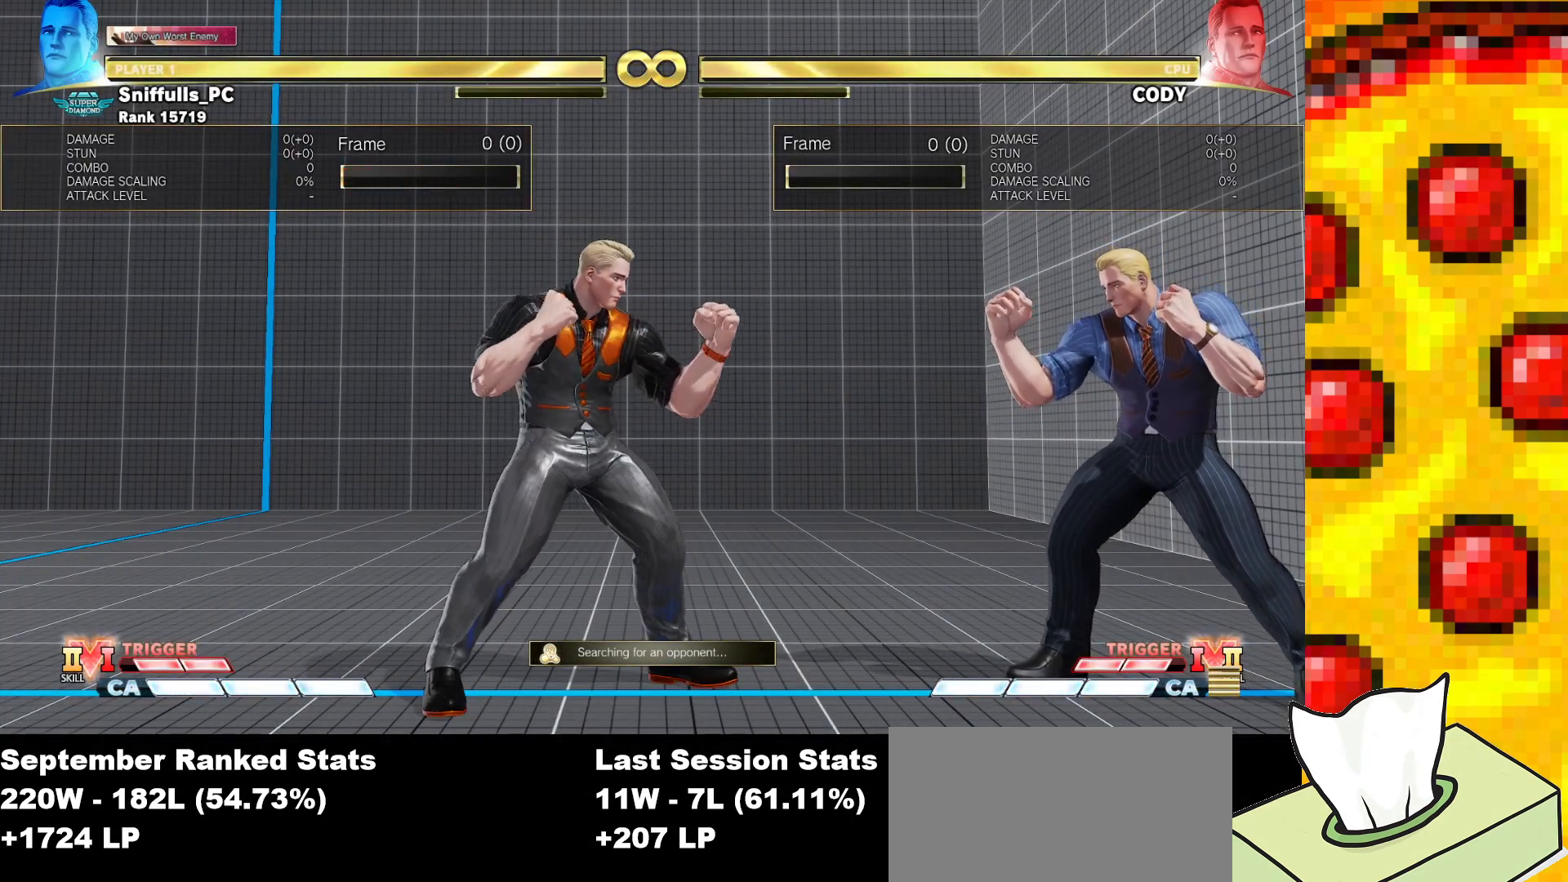
{"buttons": ["SQUARE", "TRIANGLE", "DPAD_LEFT"], "events": [[117, "DPAD_RIGHT", "down"], [450, "DPAD_RIGHT", "up"], [467, "DPAD_LEFT", "down"]]}
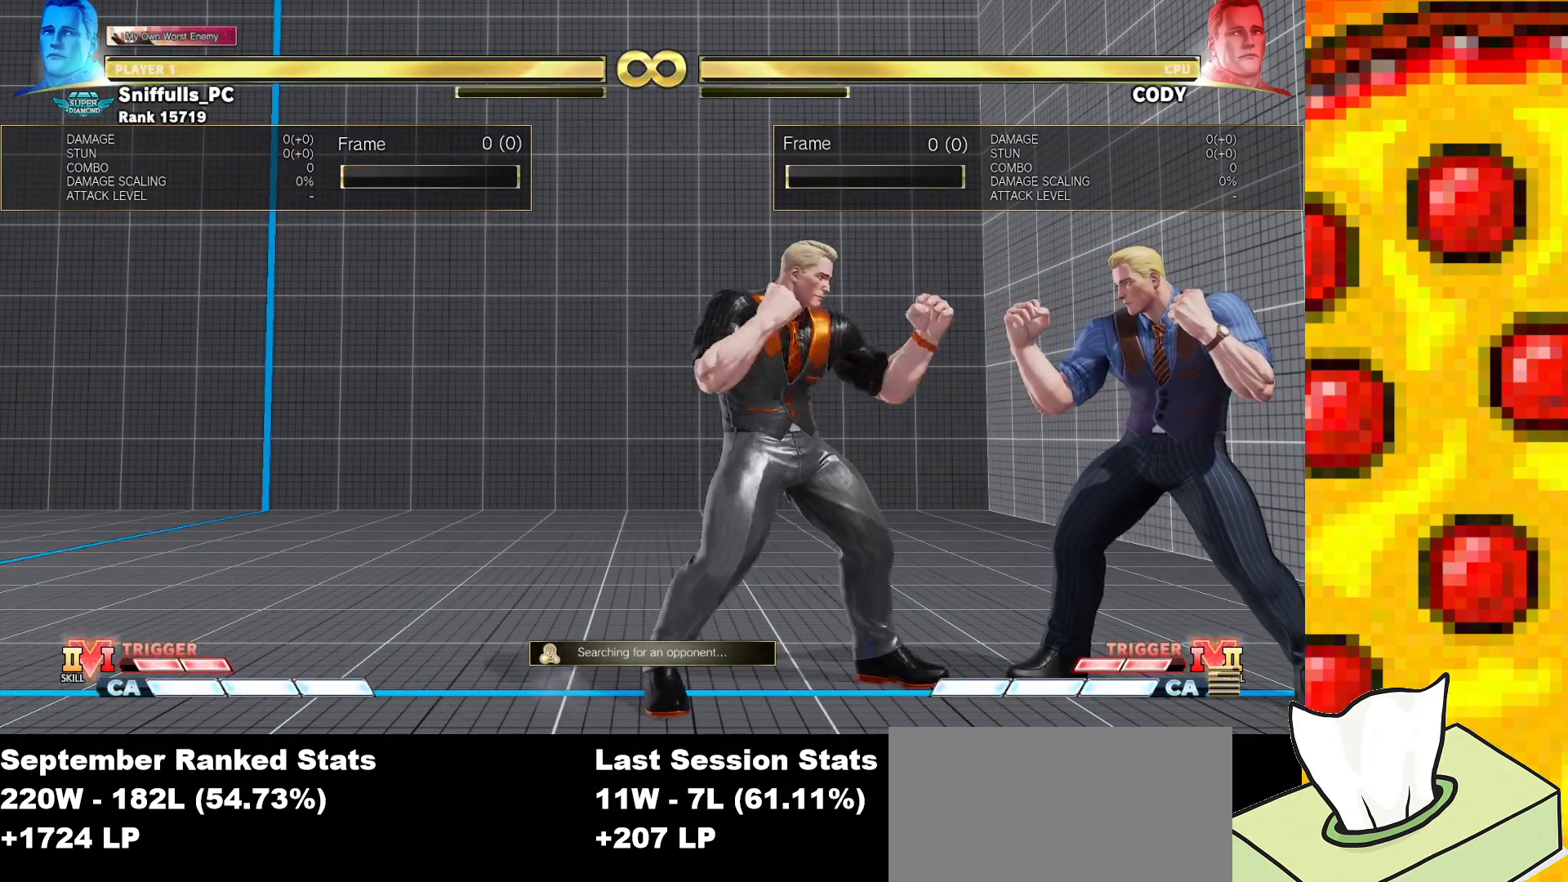
{"buttons": ["SQUARE", "TRIANGLE", "DPAD_RIGHT"], "events": [[400, "DPAD_LEFT", "up"], [450, "DPAD_RIGHT", "down"]]}
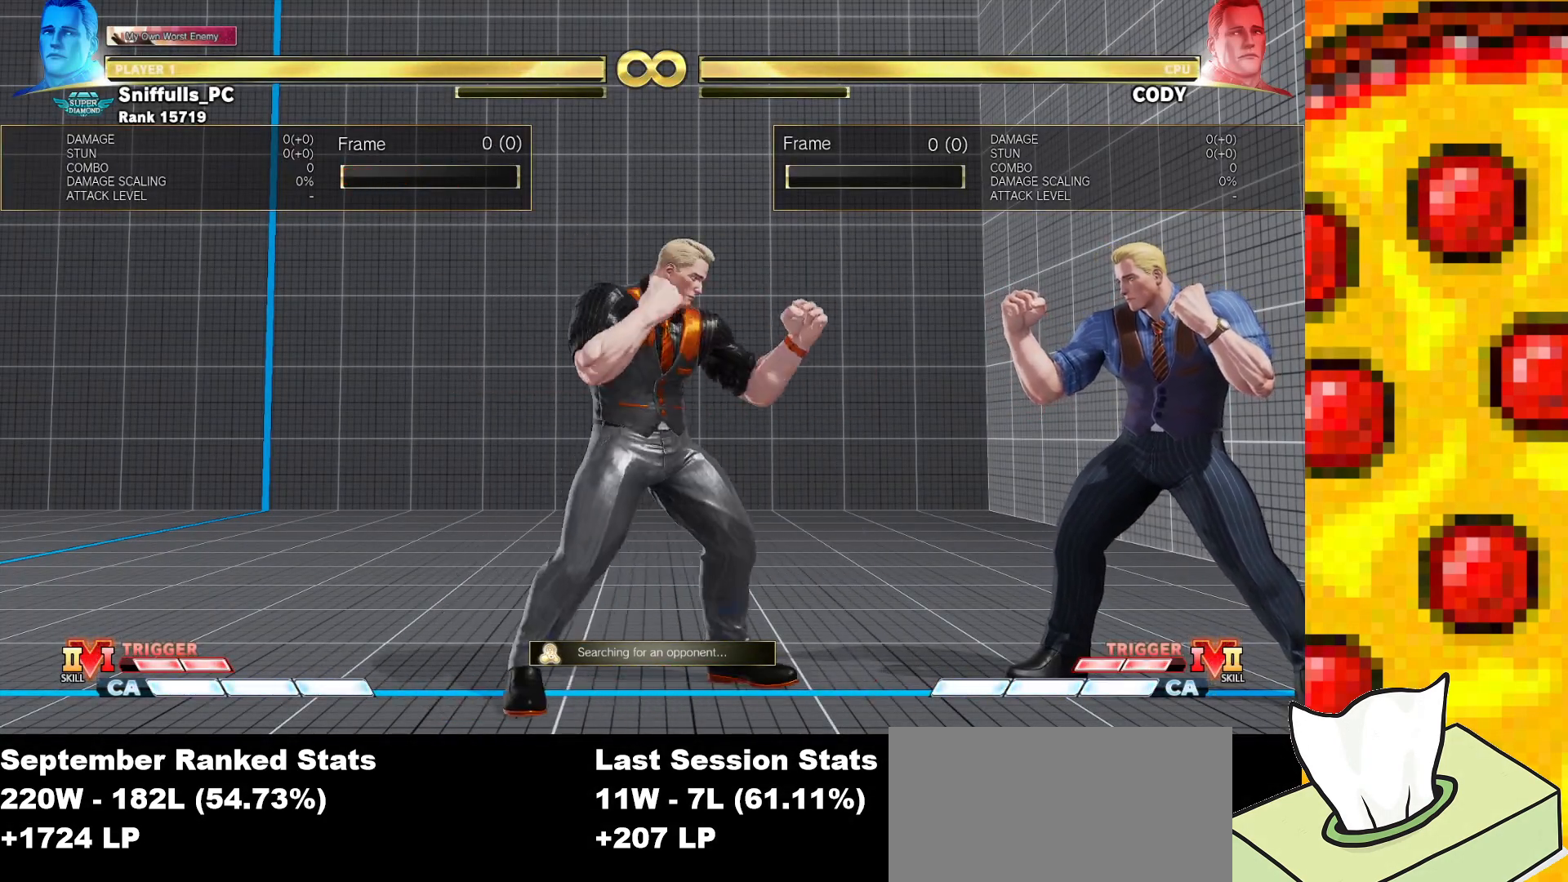
{"buttons": [], "events": [[133, "DPAD_RIGHT", "up"], [267, "TRIANGLE", "up"], [283, "SQUARE", "up"]]}
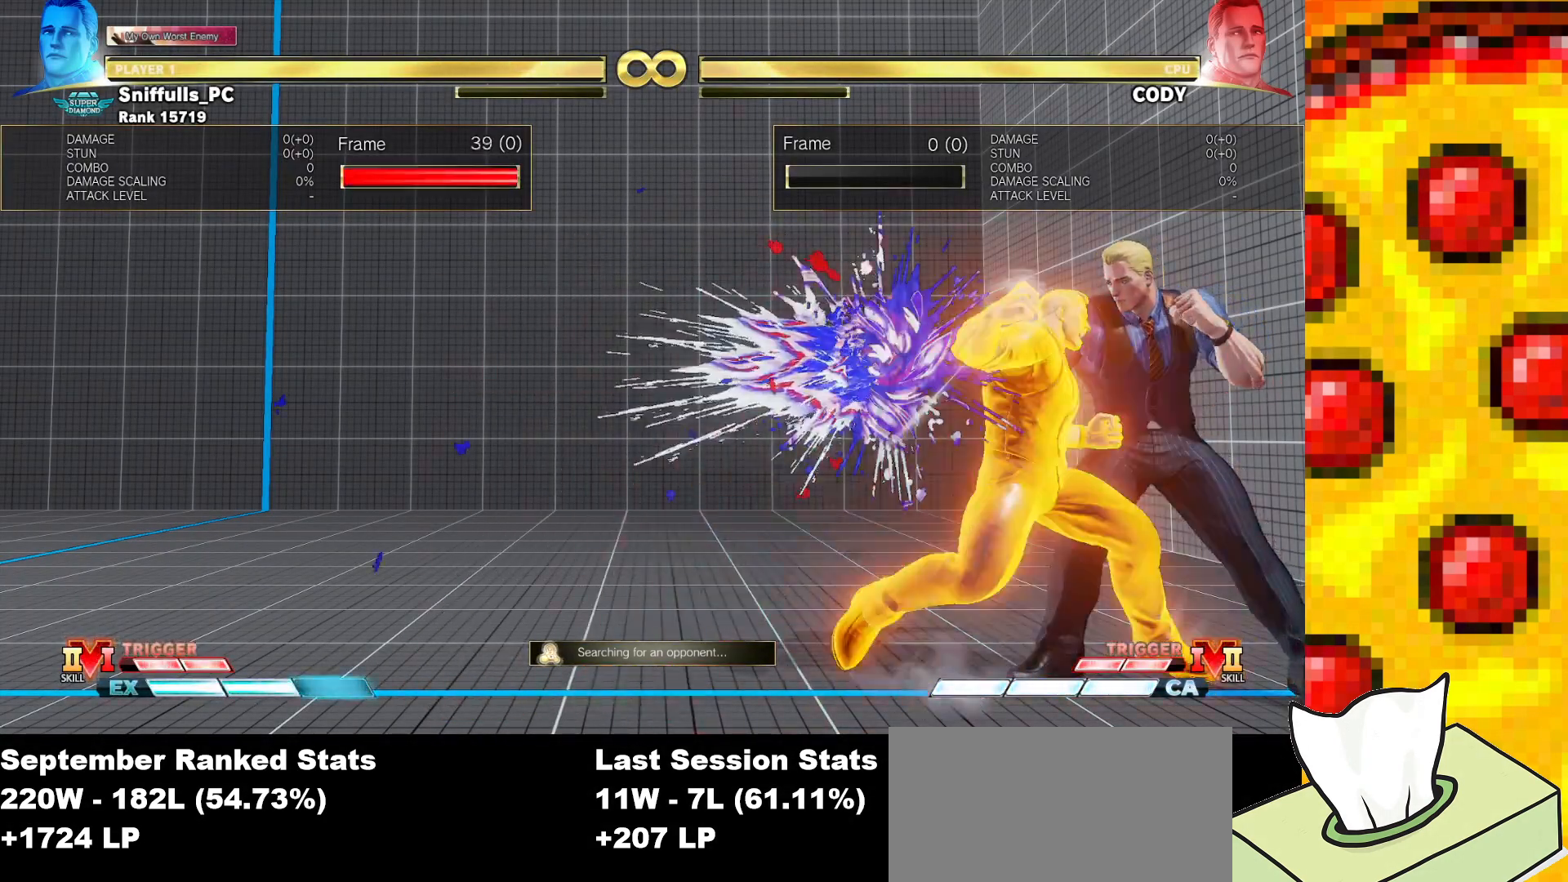
{"buttons": [], "events": []}
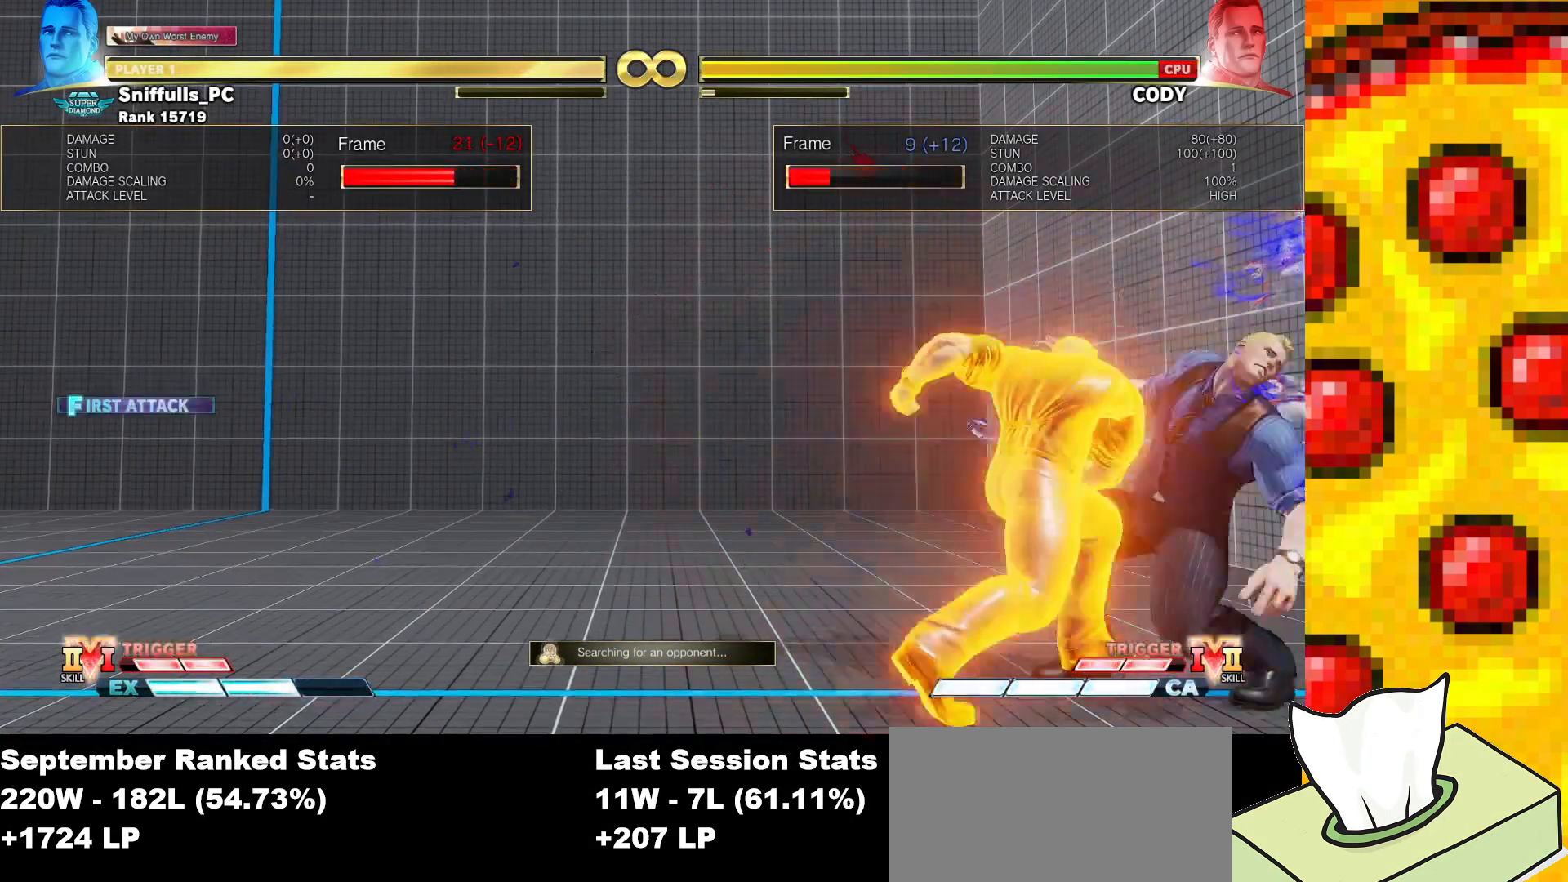
{"buttons": [], "events": []}
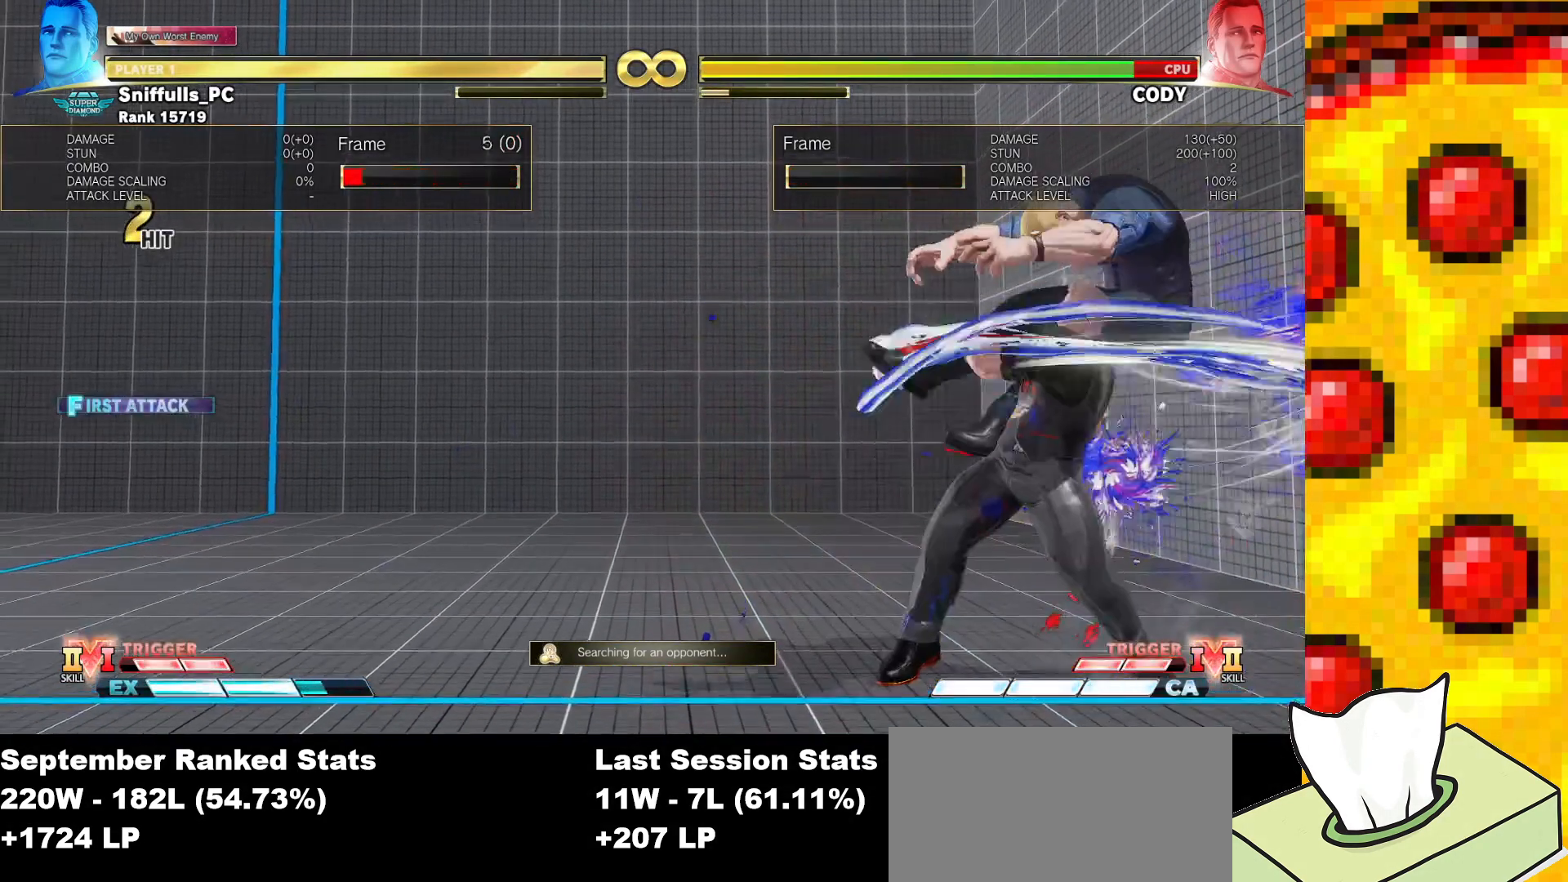
{"buttons": ["SQUARE", "TRIANGLE"], "events": [[217, "SQUARE", "down"], [217, "TRIANGLE", "down"]]}
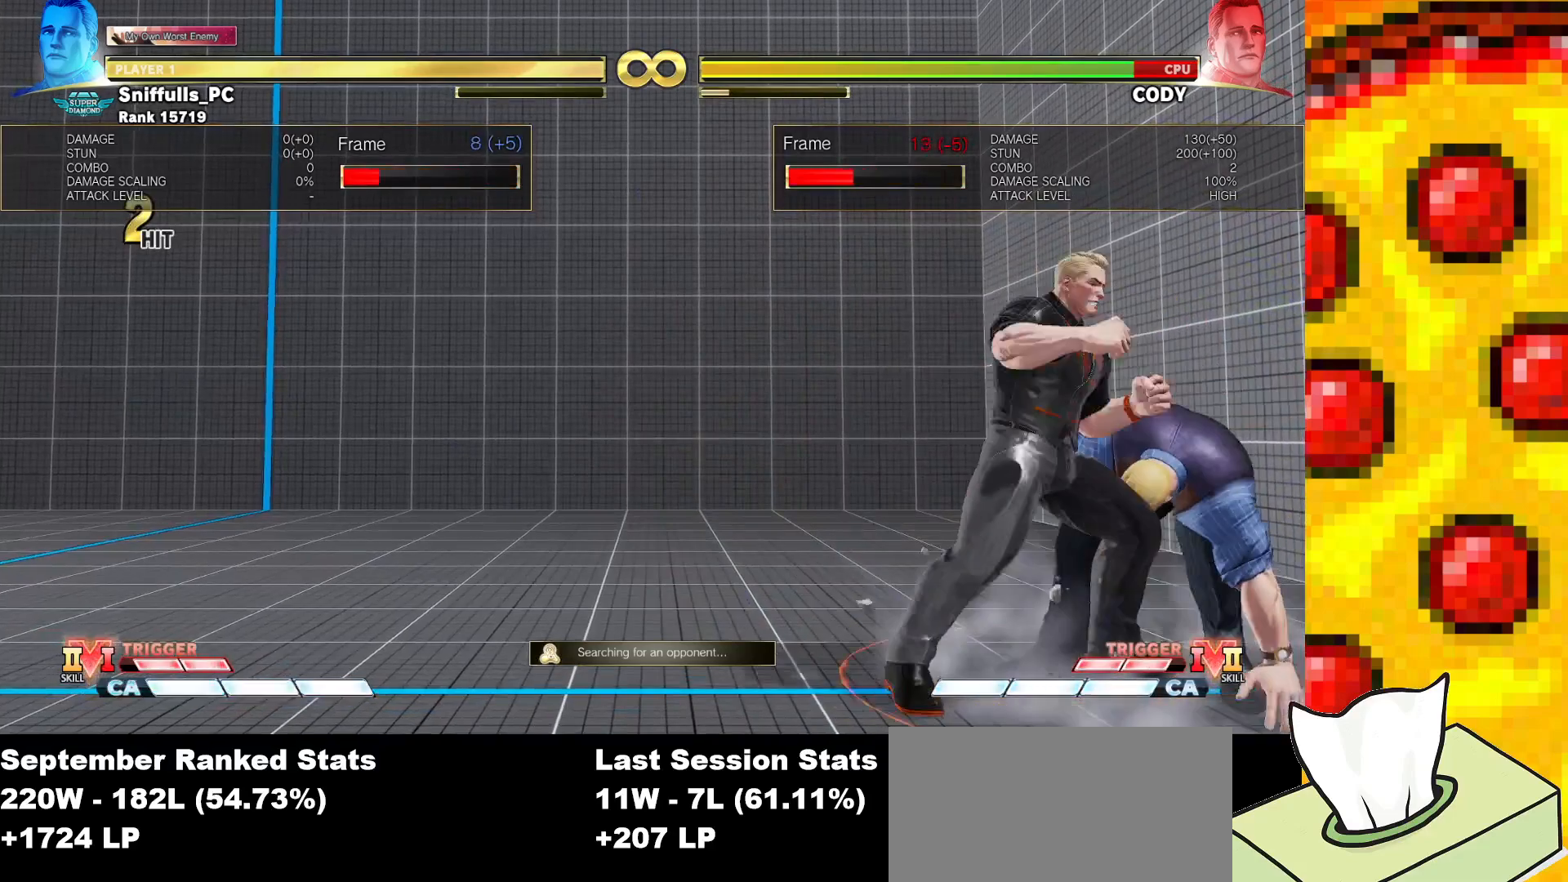
{"buttons": ["SQUARE", "TRIANGLE", "DPAD_LEFT"], "events": [[33, "DPAD_LEFT", "down"]]}
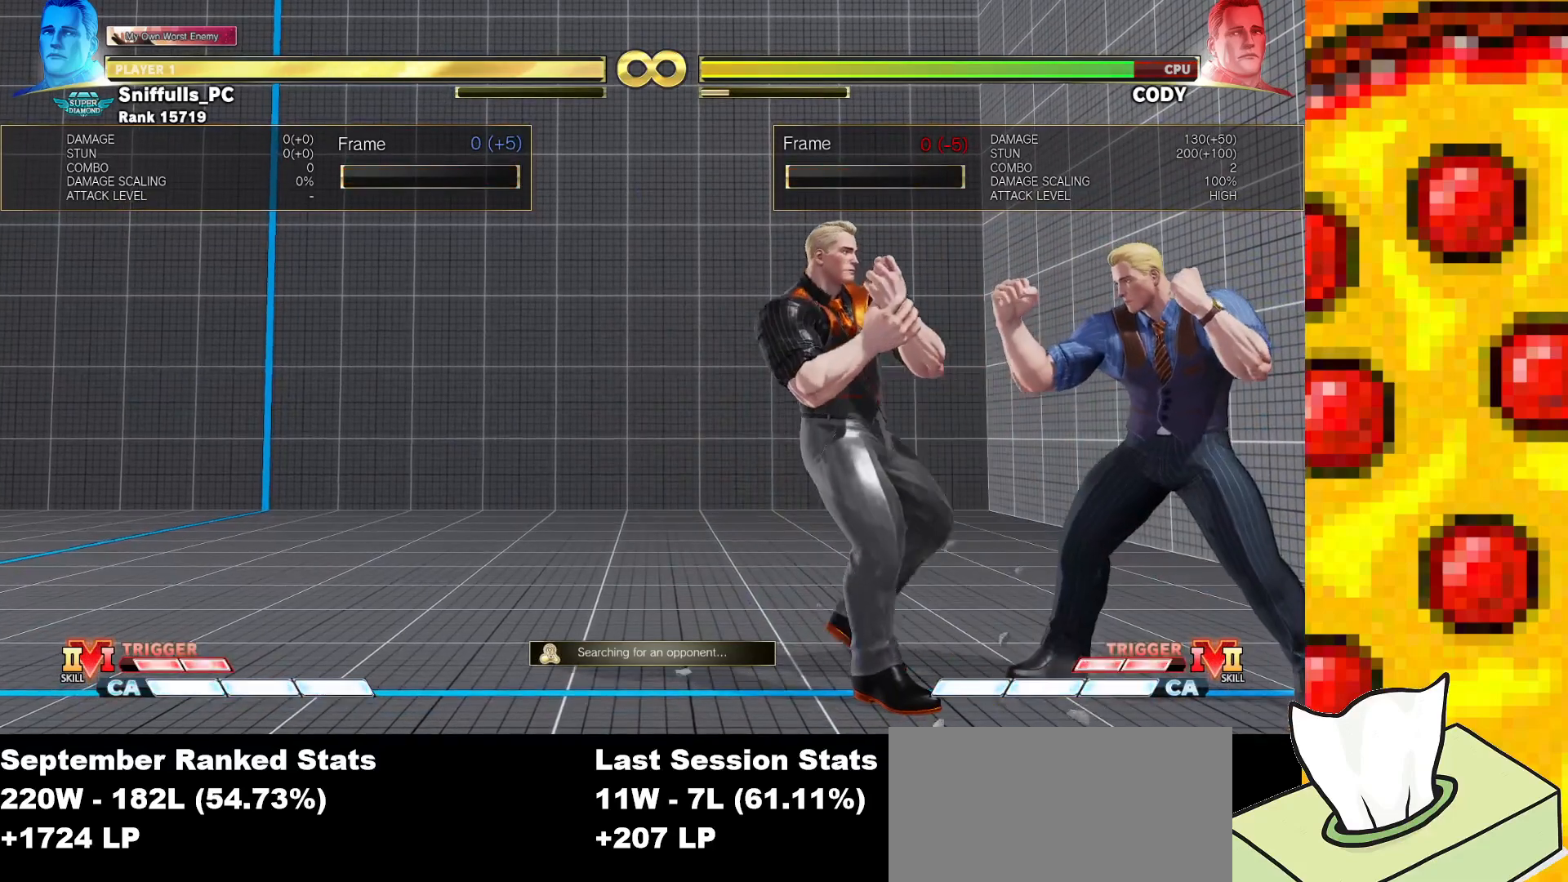
{"buttons": ["SQUARE", "TRIANGLE", "DPAD_DOWN", "DPAD_LEFT"], "events": [[367, "DPAD_DOWN", "down"]]}
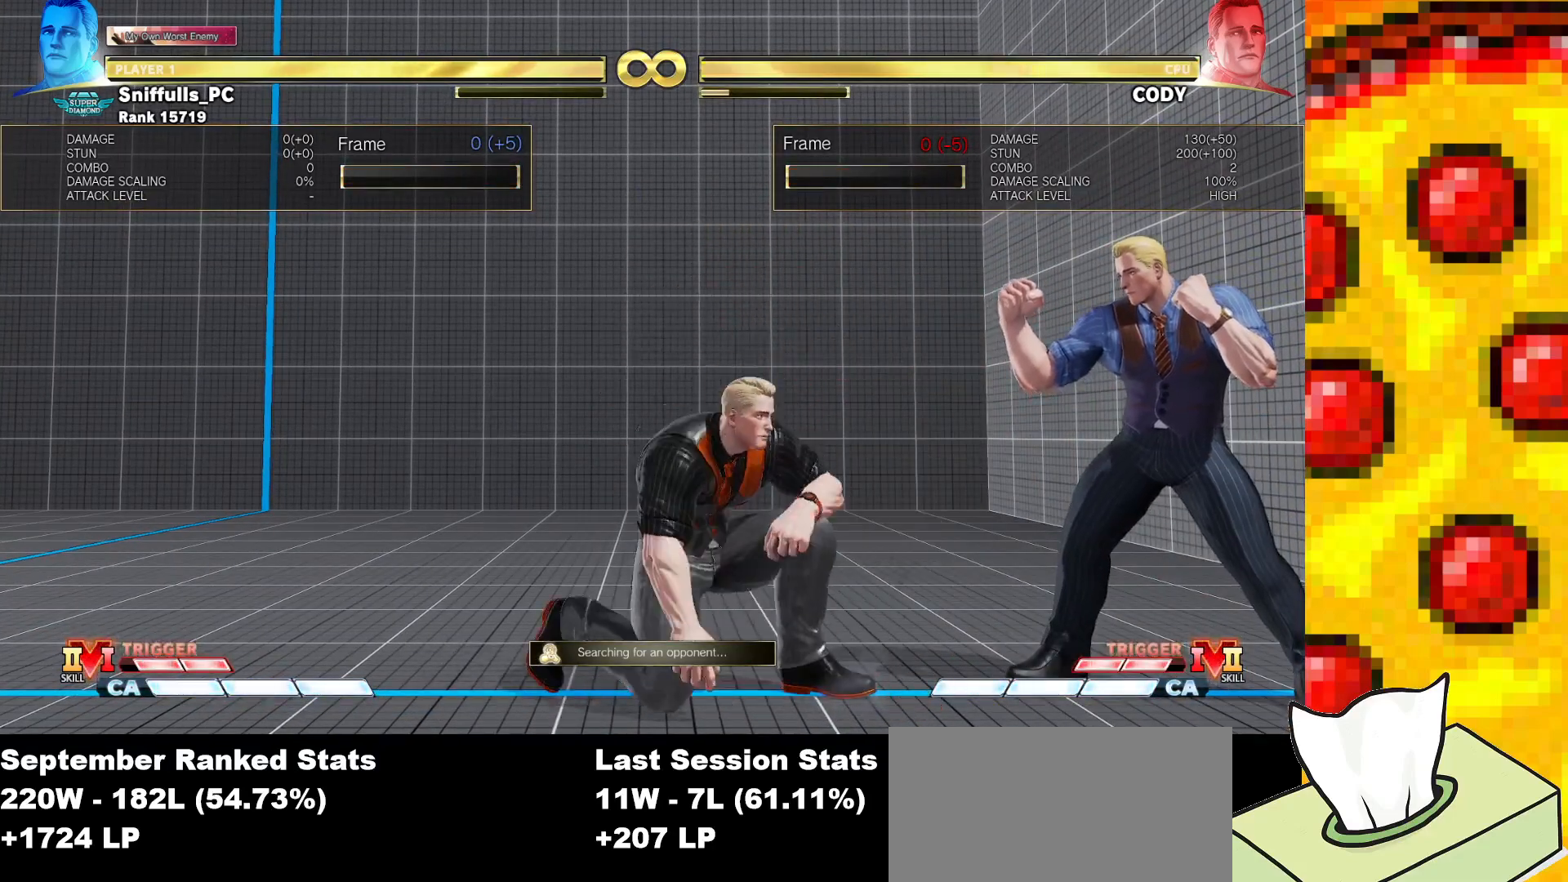
{"buttons": ["SQUARE", "TRIANGLE", "DPAD_LEFT"], "events": [[67, "DPAD_DOWN", "up"]]}
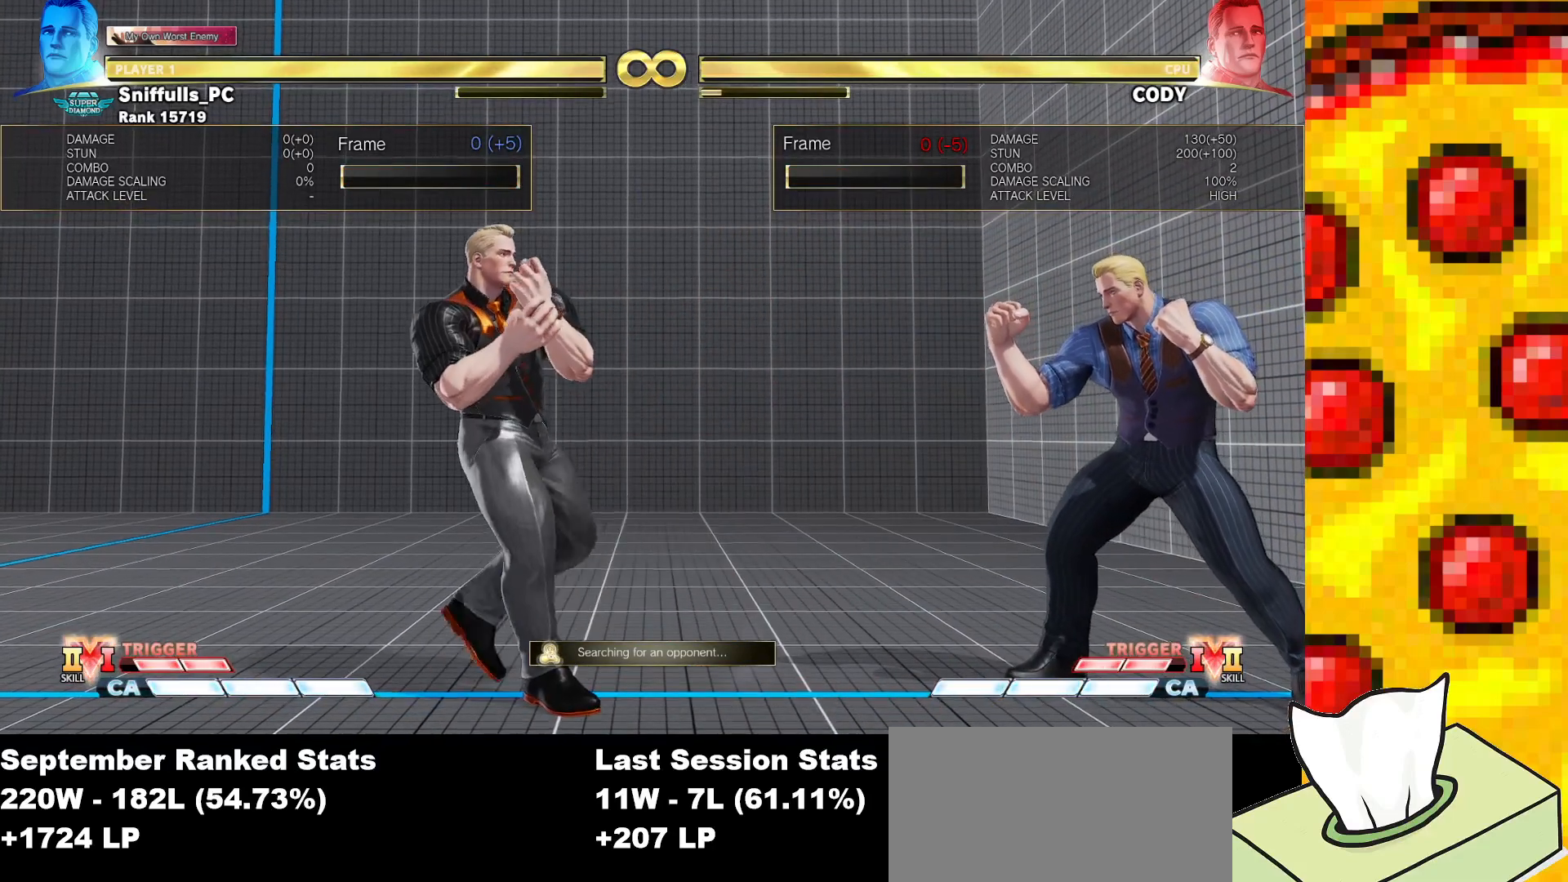
{"buttons": ["SQUARE", "TRIANGLE", "DPAD_RIGHT"], "events": [[33, "DPAD_LEFT", "up"], [100, "DPAD_RIGHT", "down"]]}
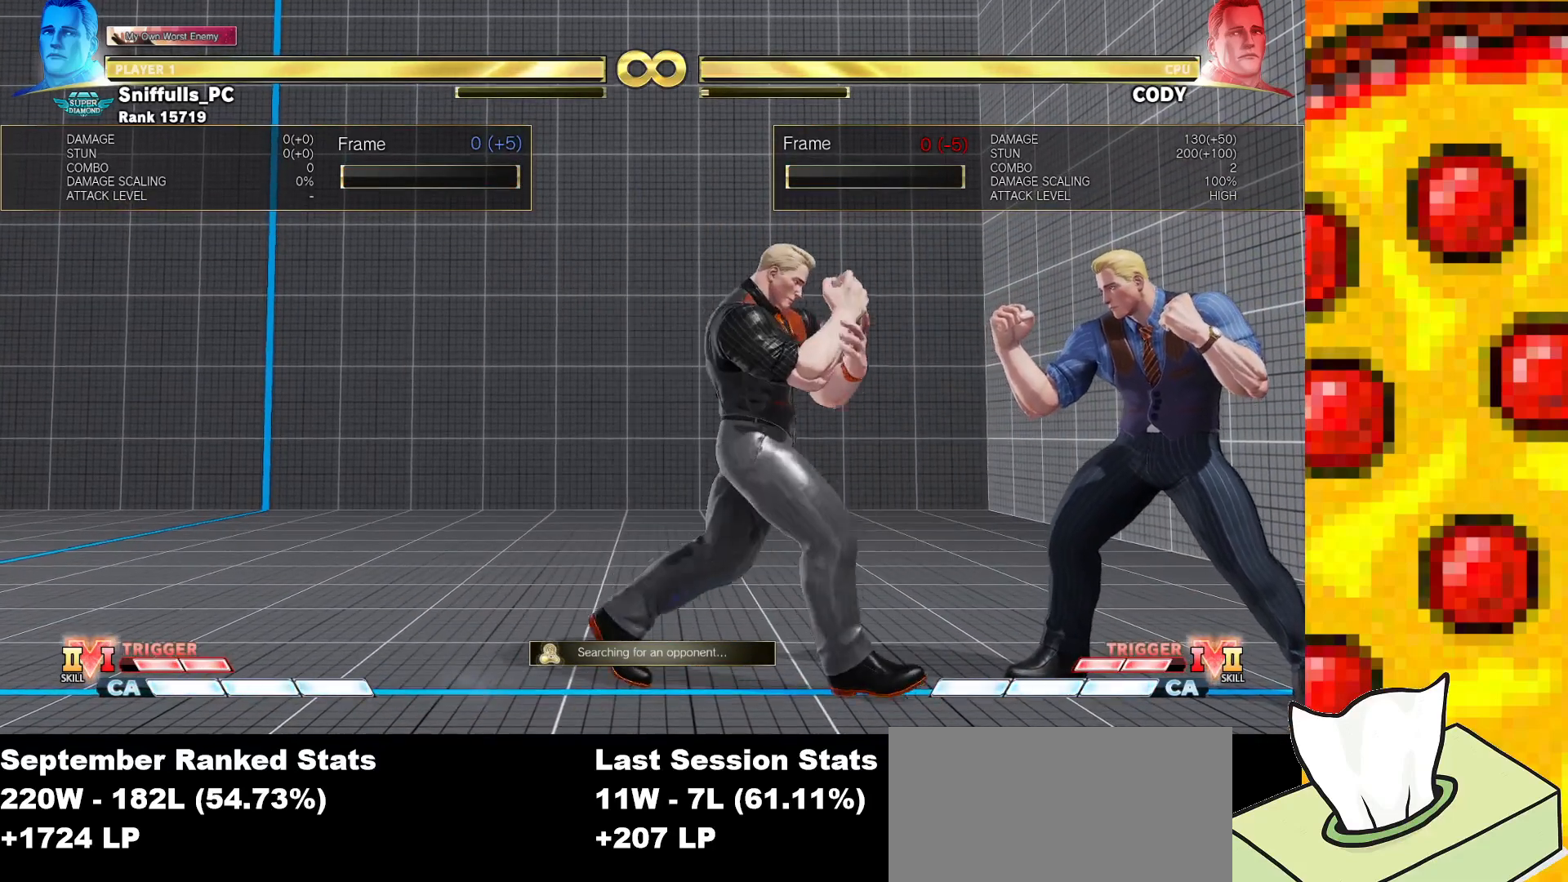
{"buttons": ["SQUARE", "TRIANGLE"], "events": [[150, "DPAD_RIGHT", "up"], [167, "DPAD_LEFT", "down"], [483, "DPAD_LEFT", "up"]]}
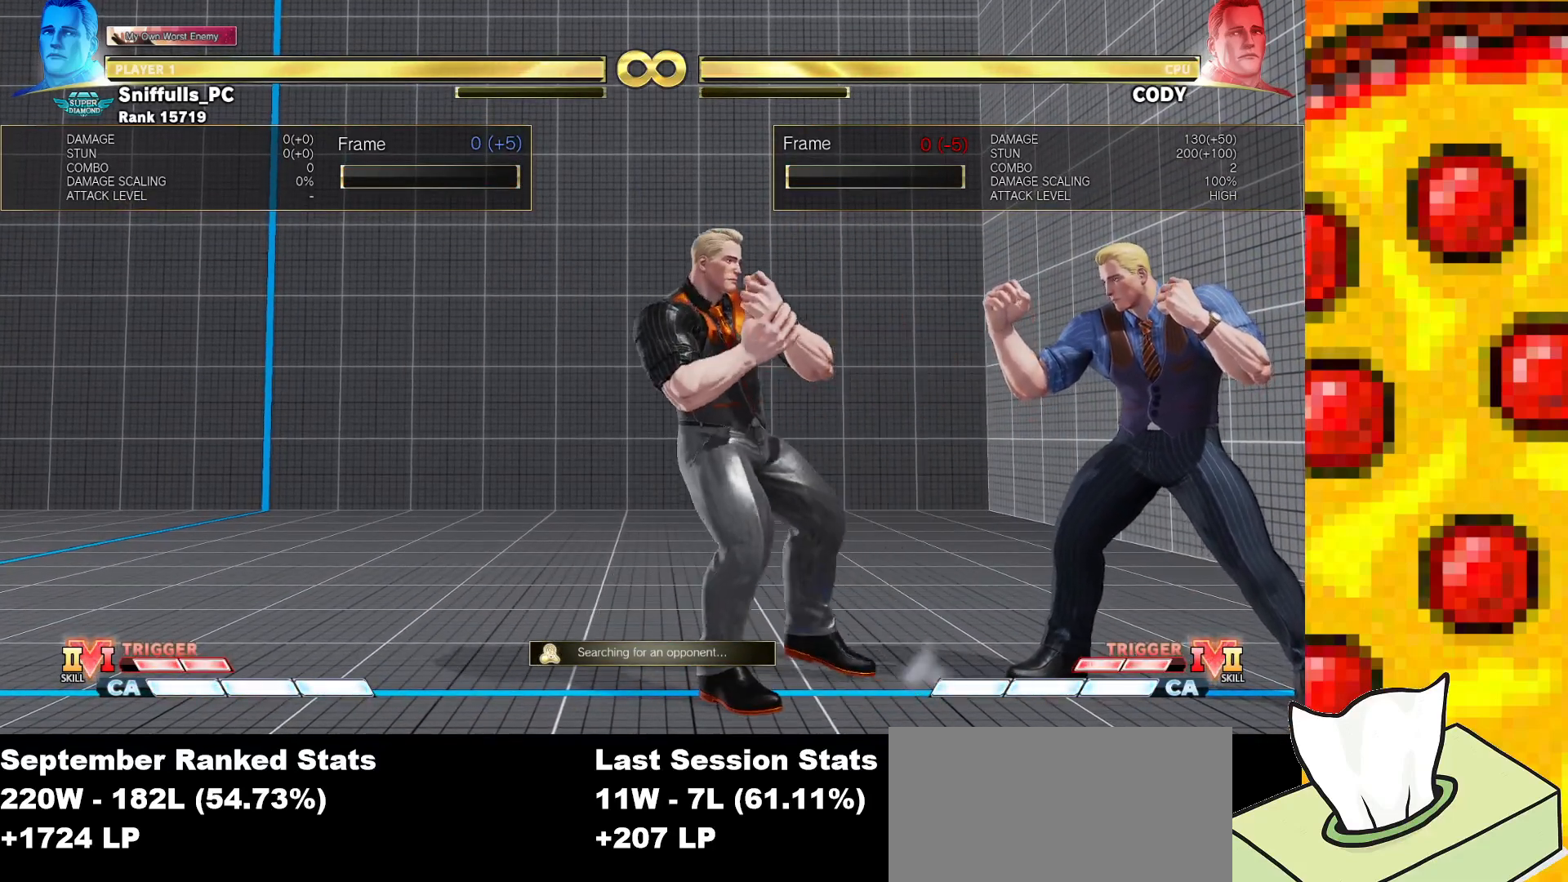
{"buttons": ["SQUARE", "TRIANGLE", "DPAD_LEFT"], "events": [[83, "DPAD_RIGHT", "down"], [367, "DPAD_RIGHT", "up"], [433, "DPAD_LEFT", "down"]]}
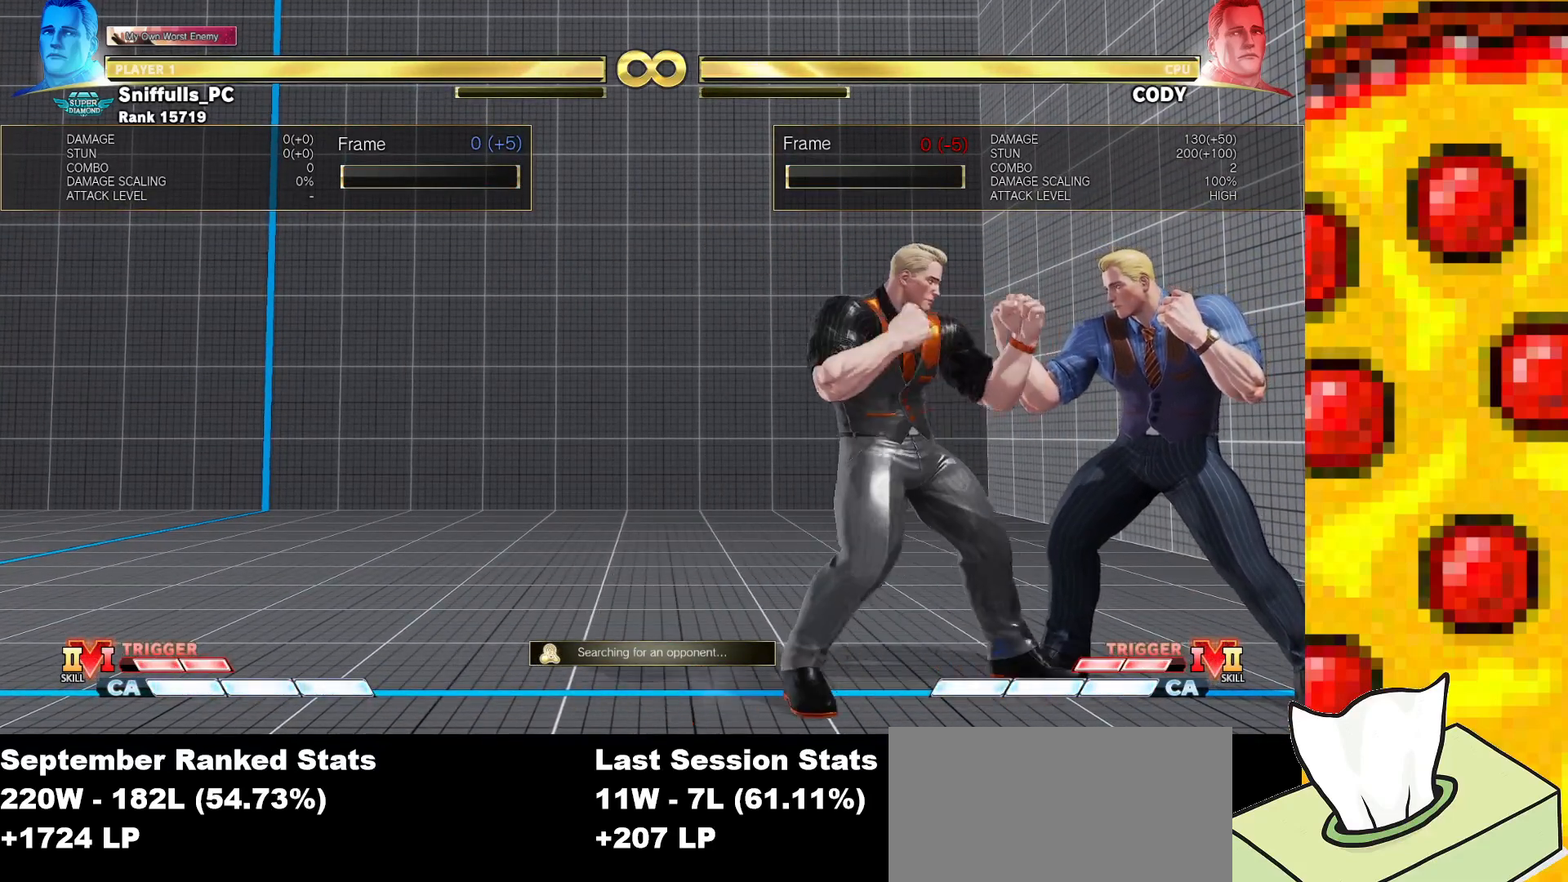
{"buttons": ["SQUARE", "TRIANGLE"], "events": [[500, "DPAD_LEFT", "up"]]}
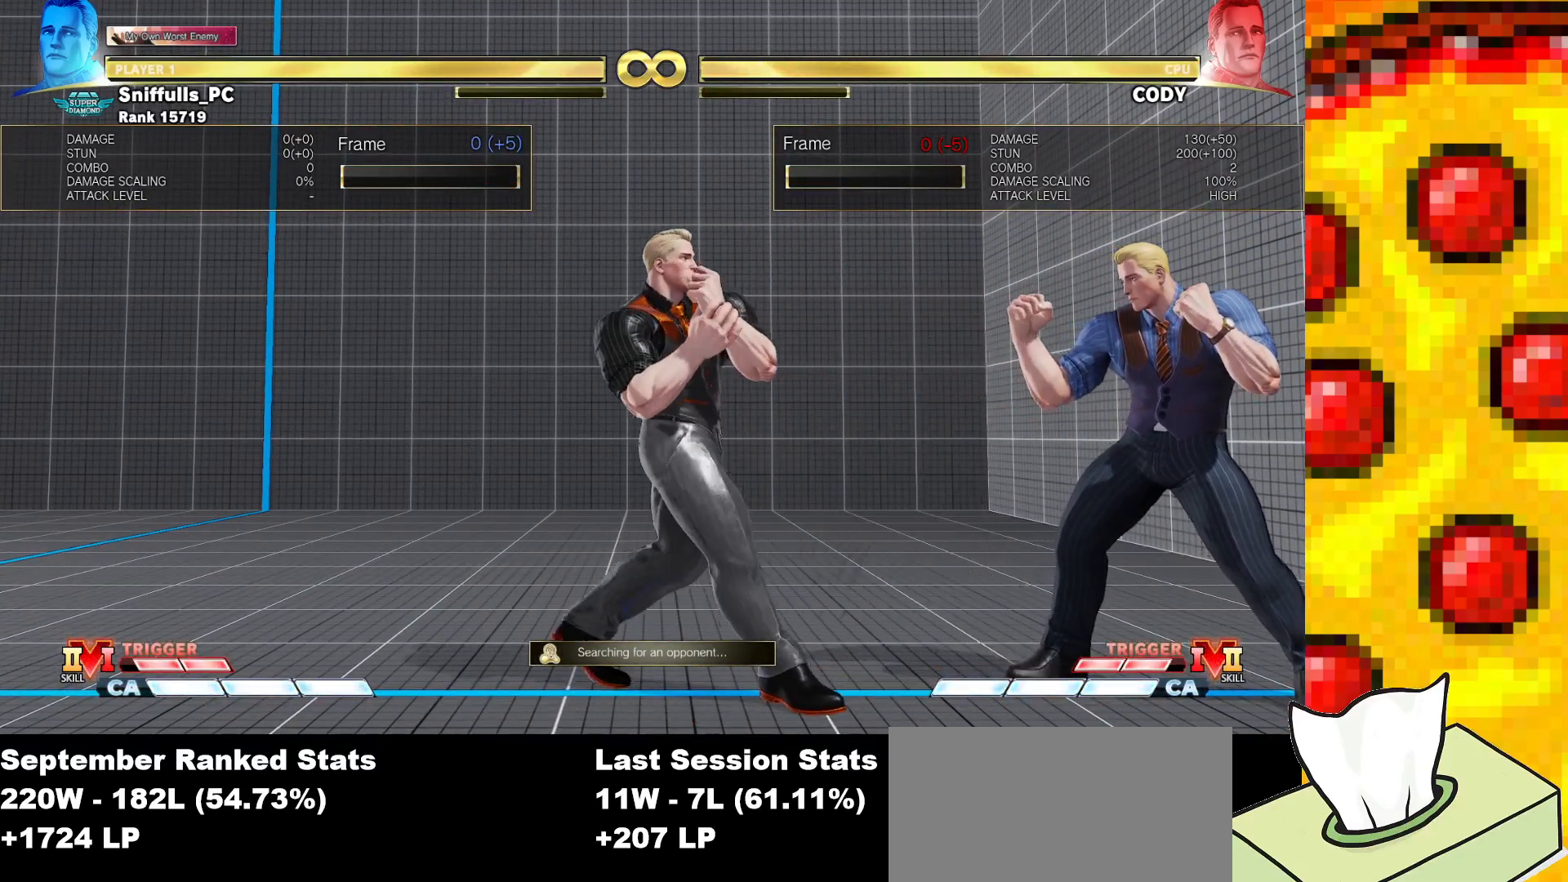
{"buttons": ["SQUARE", "TRIANGLE", "DPAD_LEFT"], "events": [[67, "DPAD_RIGHT", "down"], [267, "DPAD_RIGHT", "up"], [317, "DPAD_LEFT", "down"]]}
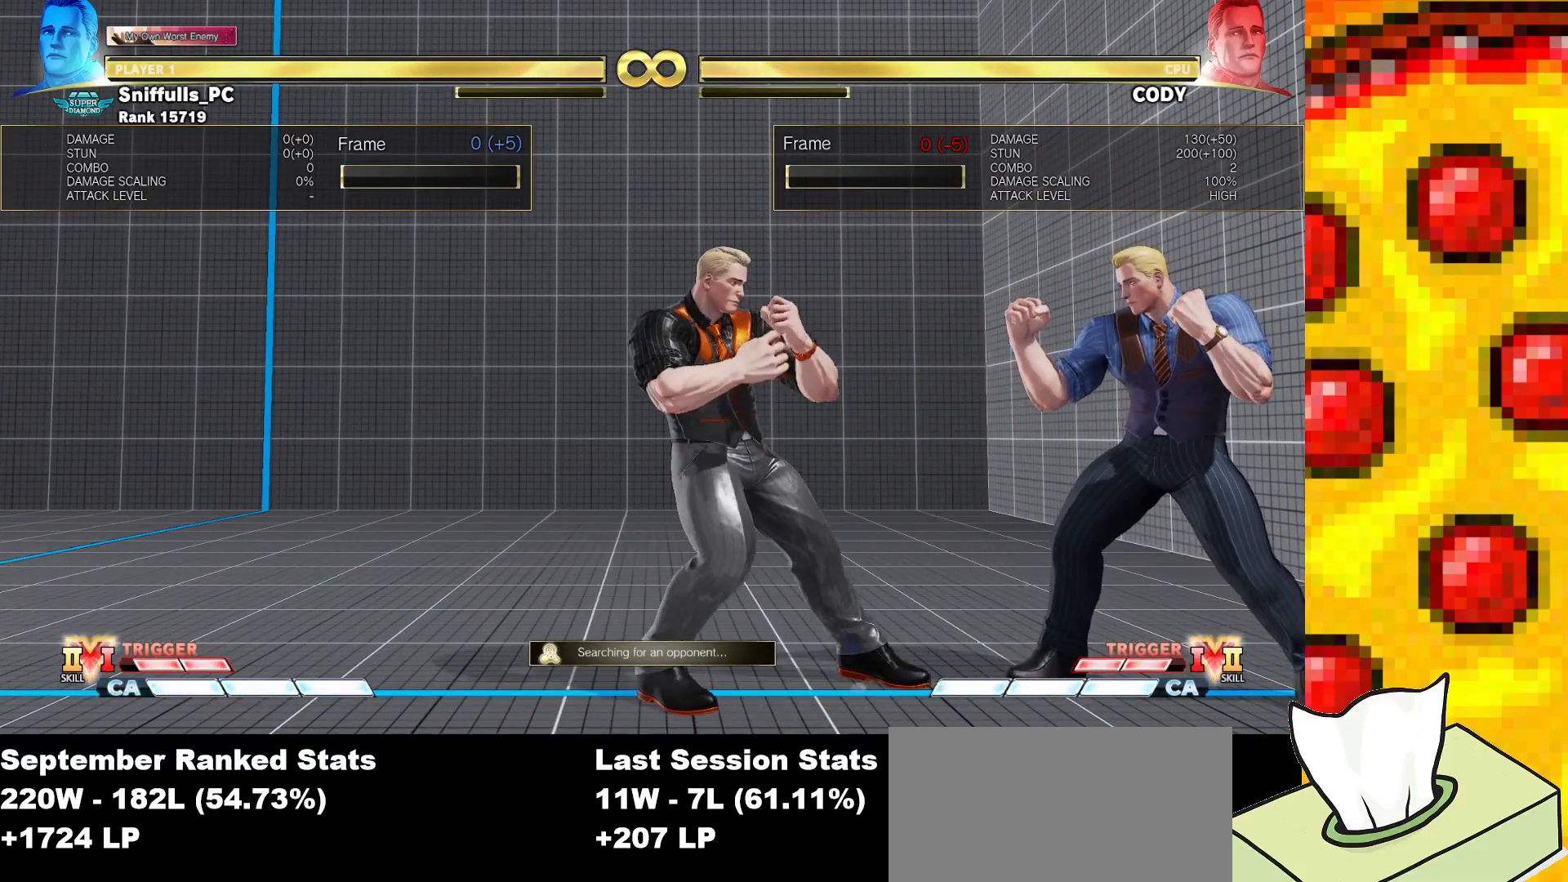
{"buttons": ["SQUARE", "TRIANGLE", "DPAD_RIGHT"], "events": [[267, "DPAD_LEFT", "up"], [367, "DPAD_RIGHT", "down"]]}
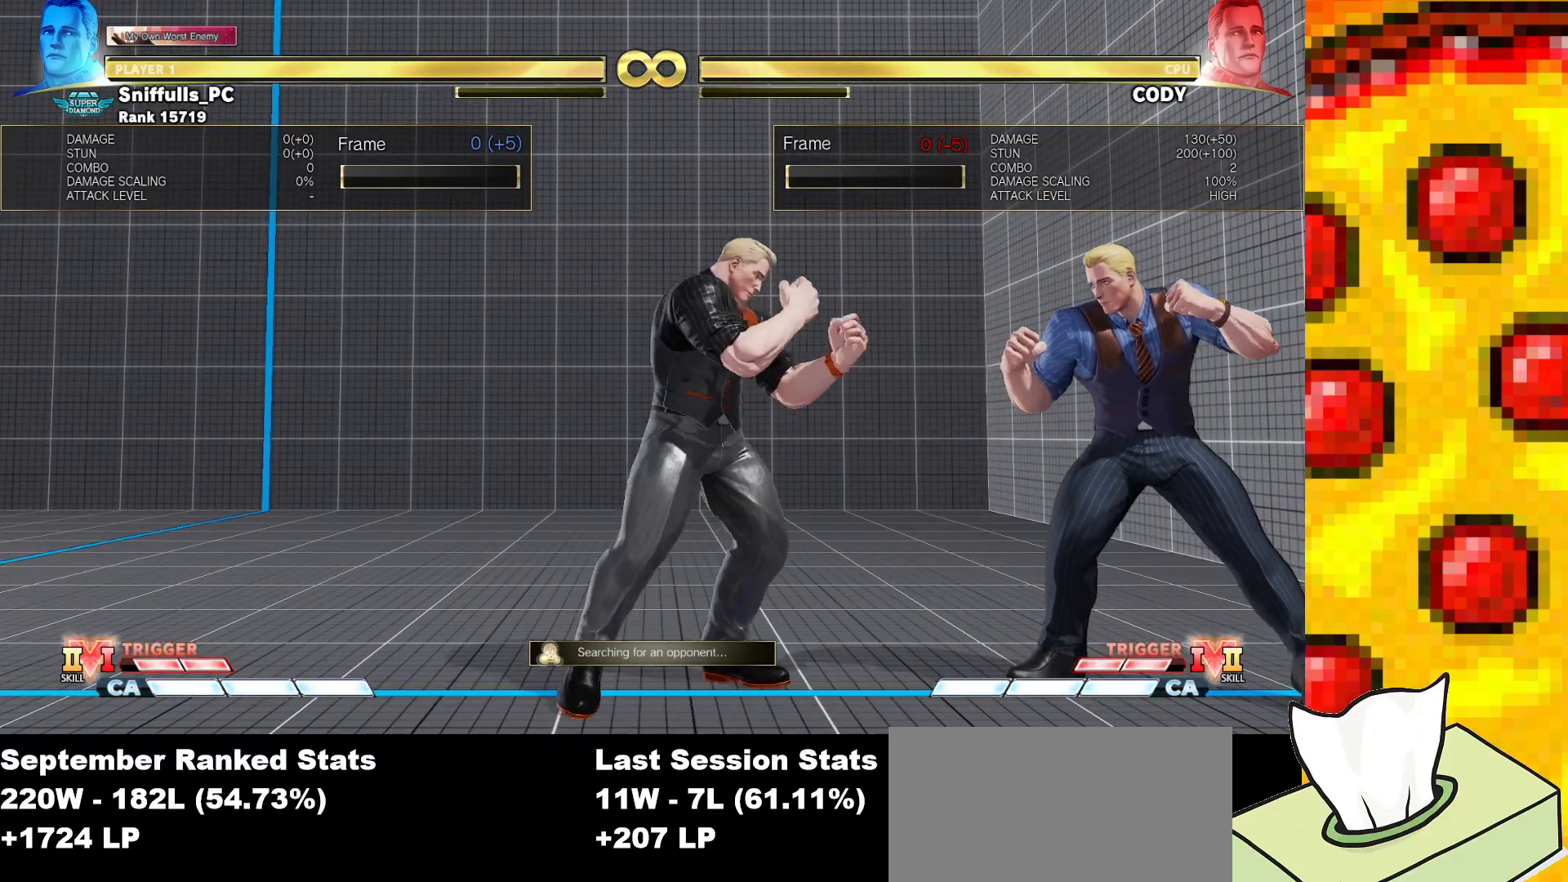
{"buttons": ["SQUARE", "TRIANGLE", "DPAD_LEFT"], "events": [[100, "DPAD_RIGHT", "up"], [183, "DPAD_LEFT", "down"]]}
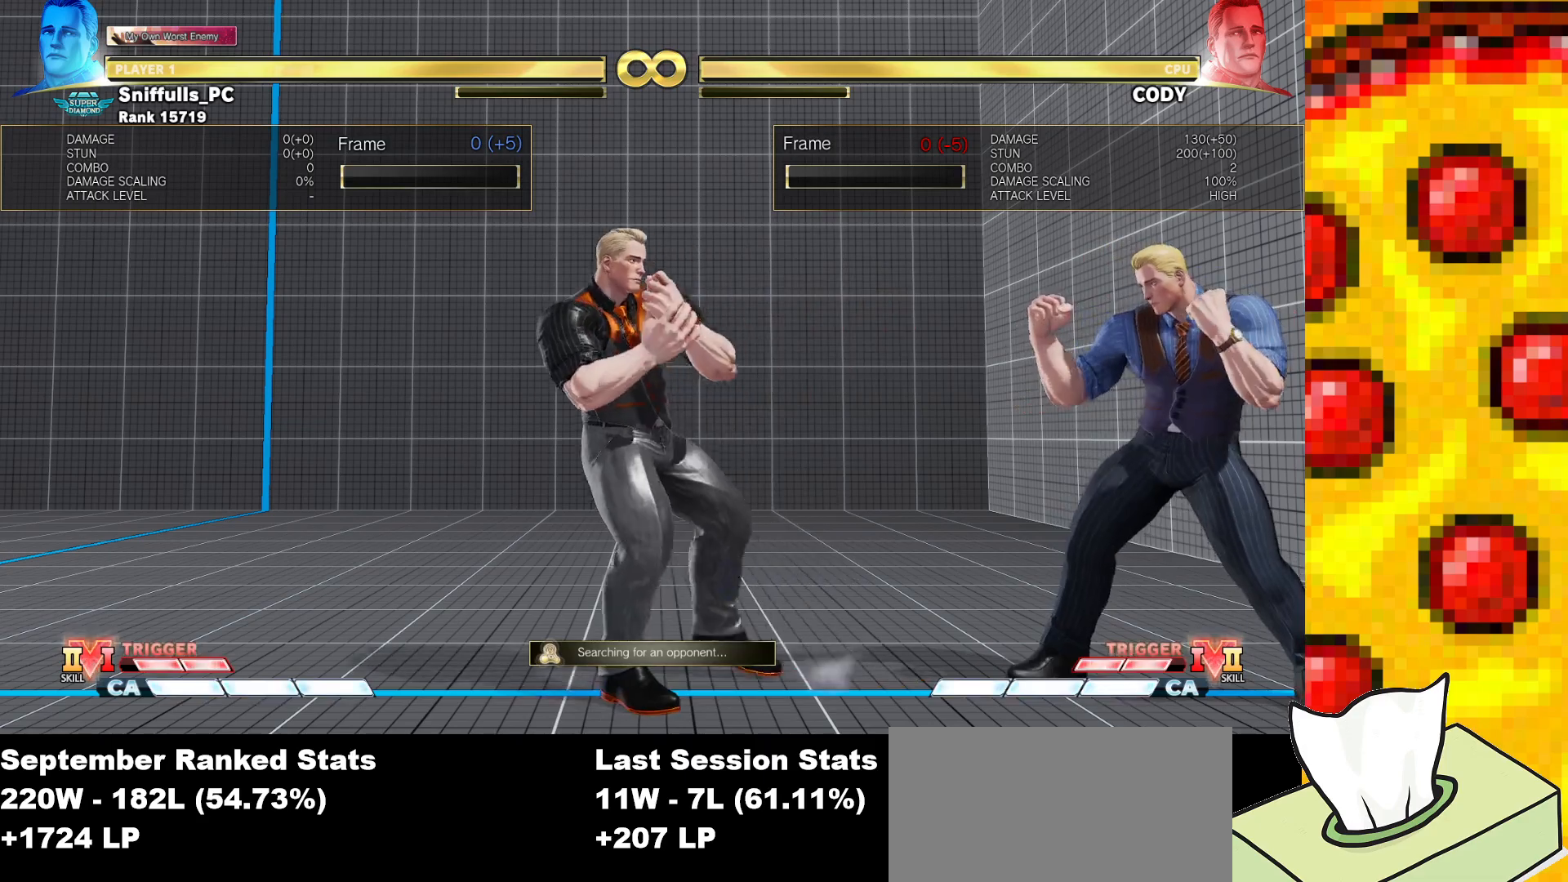
{"buttons": ["SQUARE", "TRIANGLE", "DPAD_LEFT"], "events": [[117, "DPAD_LEFT", "up"], [167, "DPAD_RIGHT", "down"], [367, "DPAD_RIGHT", "up"], [467, "DPAD_LEFT", "down"]]}
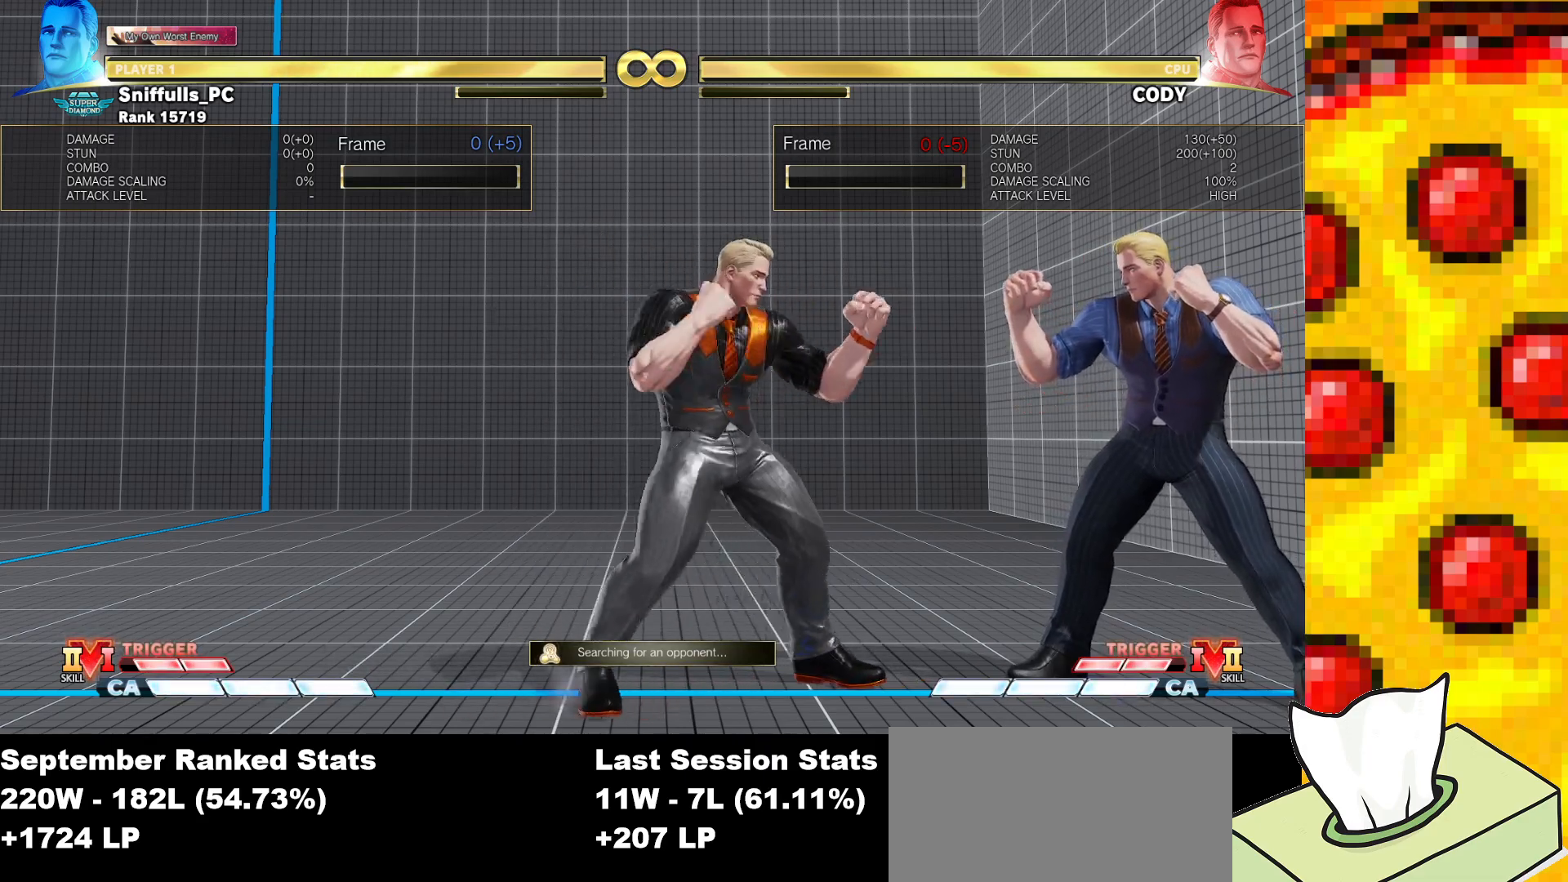
{"buttons": ["SQUARE", "TRIANGLE", "DPAD_RIGHT"], "events": [[383, "DPAD_LEFT", "up"], [417, "DPAD_RIGHT", "down"]]}
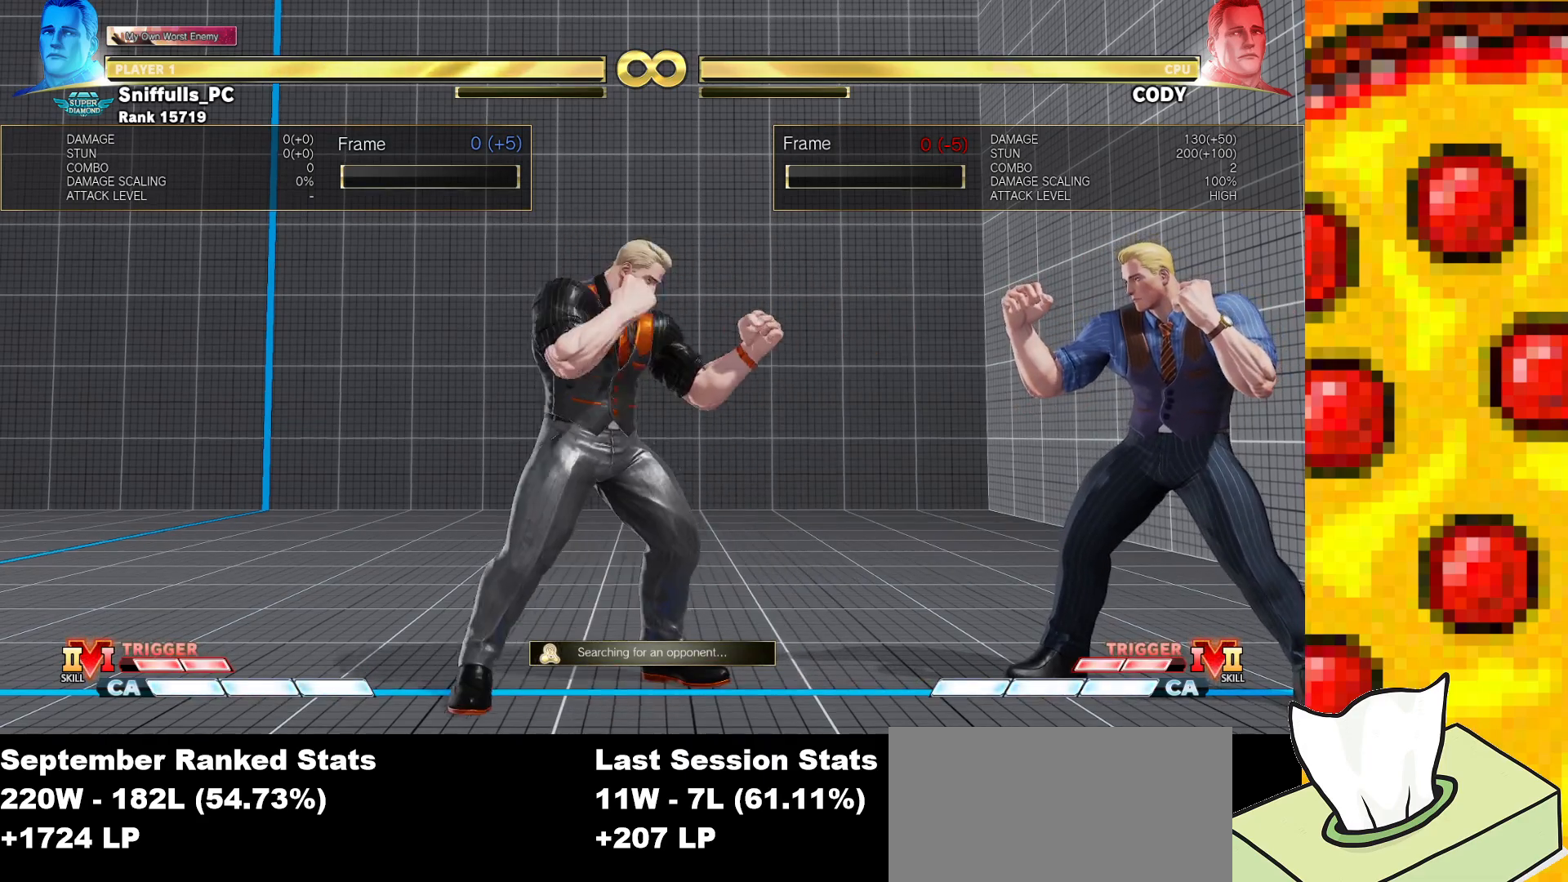
{"buttons": ["SQUARE", "TRIANGLE", "DPAD_LEFT"], "events": [[217, "DPAD_LEFT", "down"], [217, "DPAD_RIGHT", "up"]]}